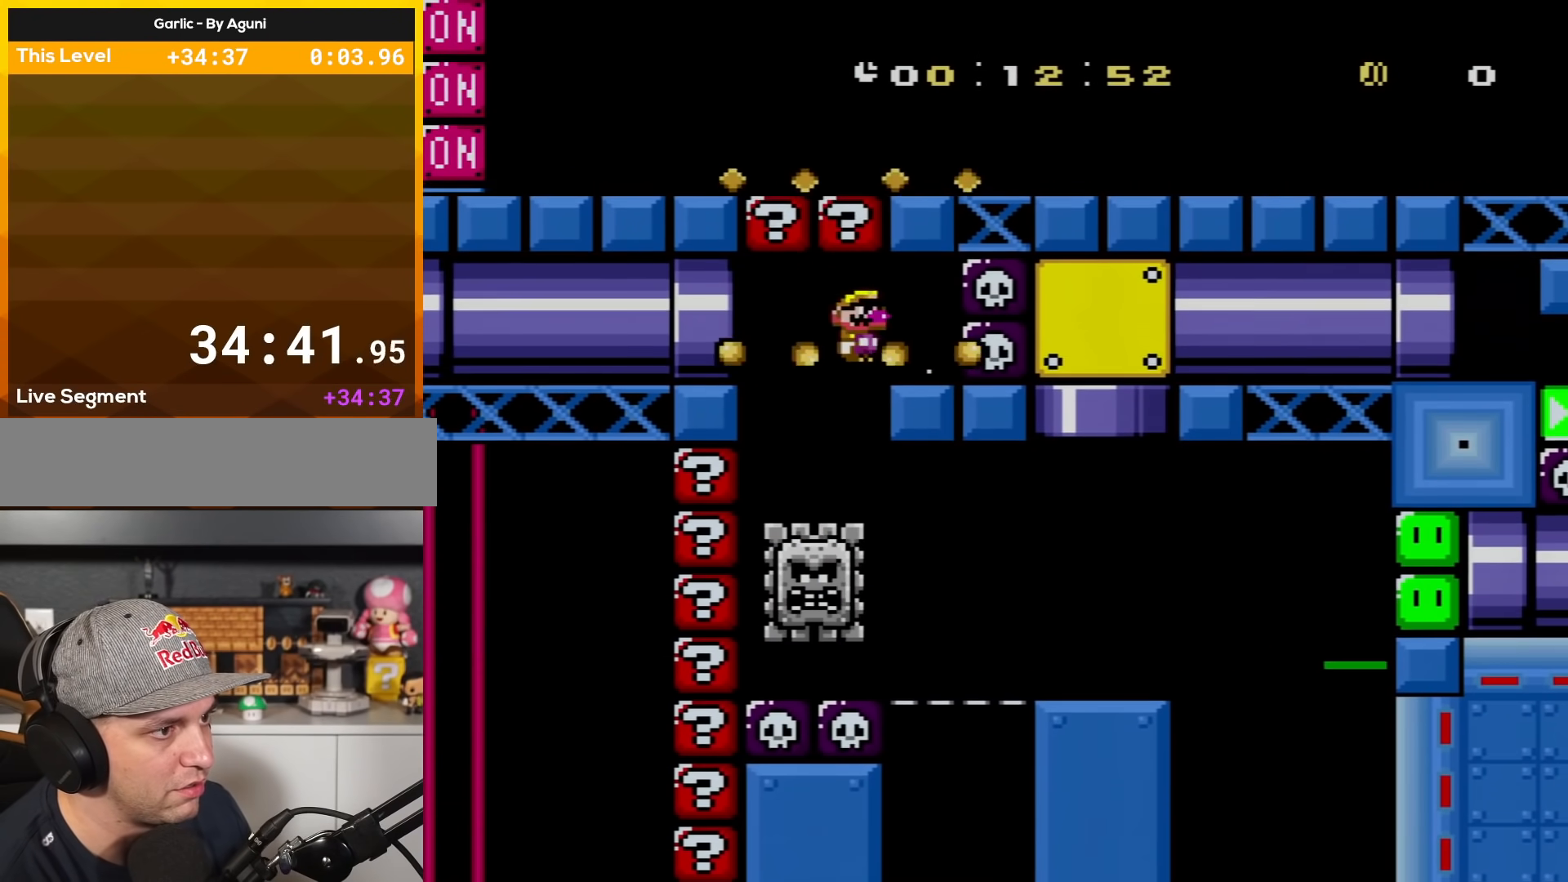
Gameplay with a controller (Nintendo layout); each line is a JSON object with the inputs held at the frame after it. "events" lists button and stick changes between this image and that frame as [ms after this image, input, new state], when the widget could be followed in between. Not read: L3 R3.
{"buttons": ["X", "DPAD_RIGHT"], "events": [[67, "A", "up"], [67, "DPAD_LEFT", "up"], [134, "DPAD_RIGHT", "down"]]}
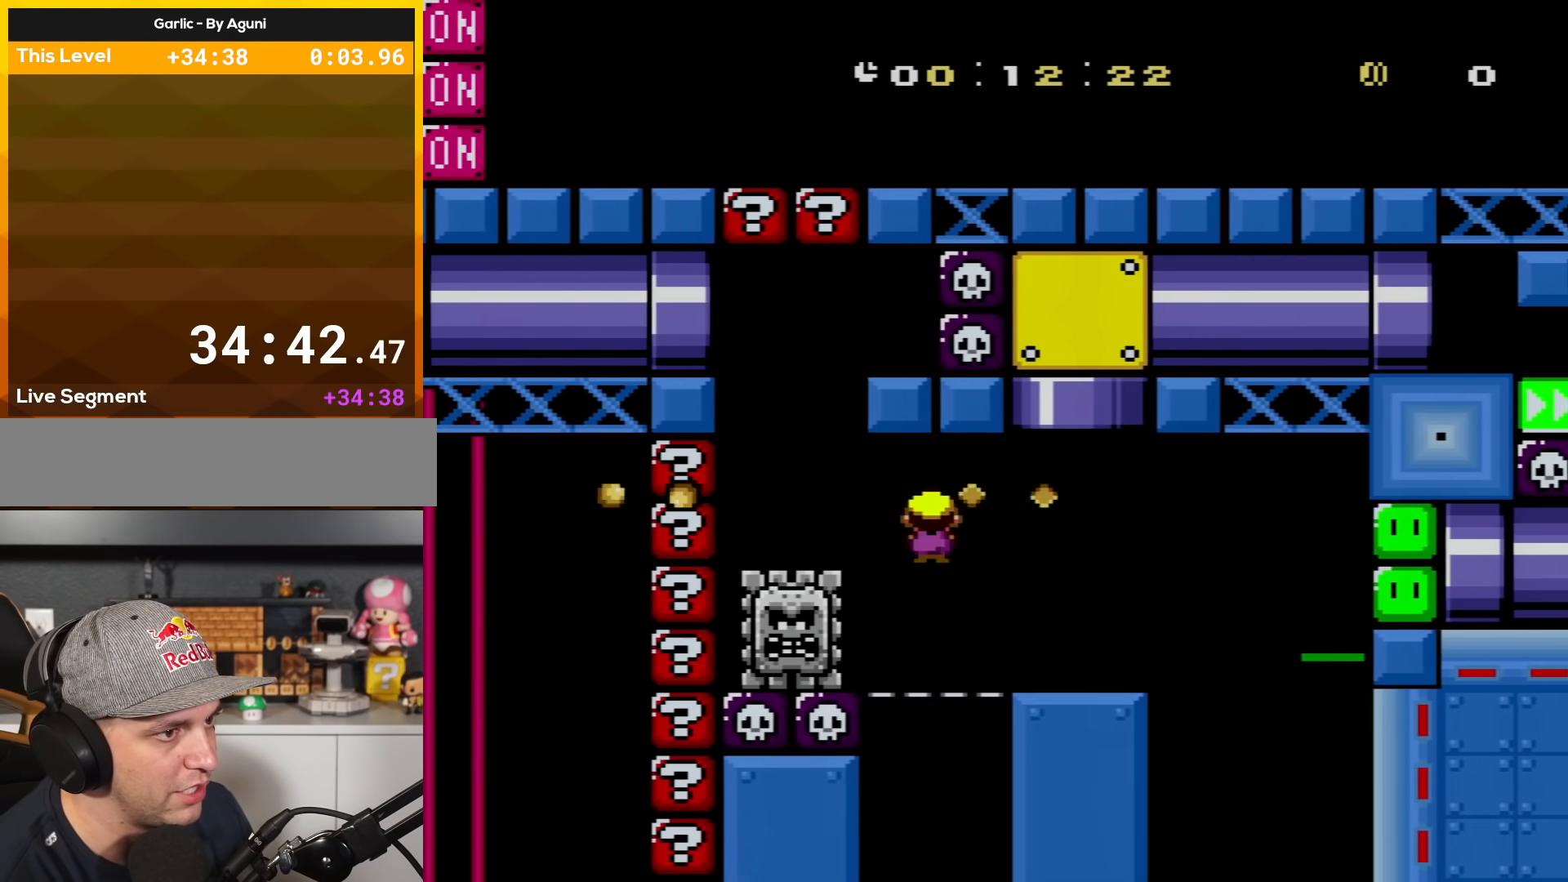
{"buttons": ["B", "Y", "DPAD_RIGHT"], "events": [[33, "X", "up"], [33, "Y", "down"], [267, "B", "down"], [267, "DPAD_UP", "down"], [284, "DPAD_LEFT", "down"], [284, "DPAD_RIGHT", "up"], [484, "DPAD_LEFT", "up"], [500, "DPAD_RIGHT", "down"], [500, "DPAD_UP", "up"]]}
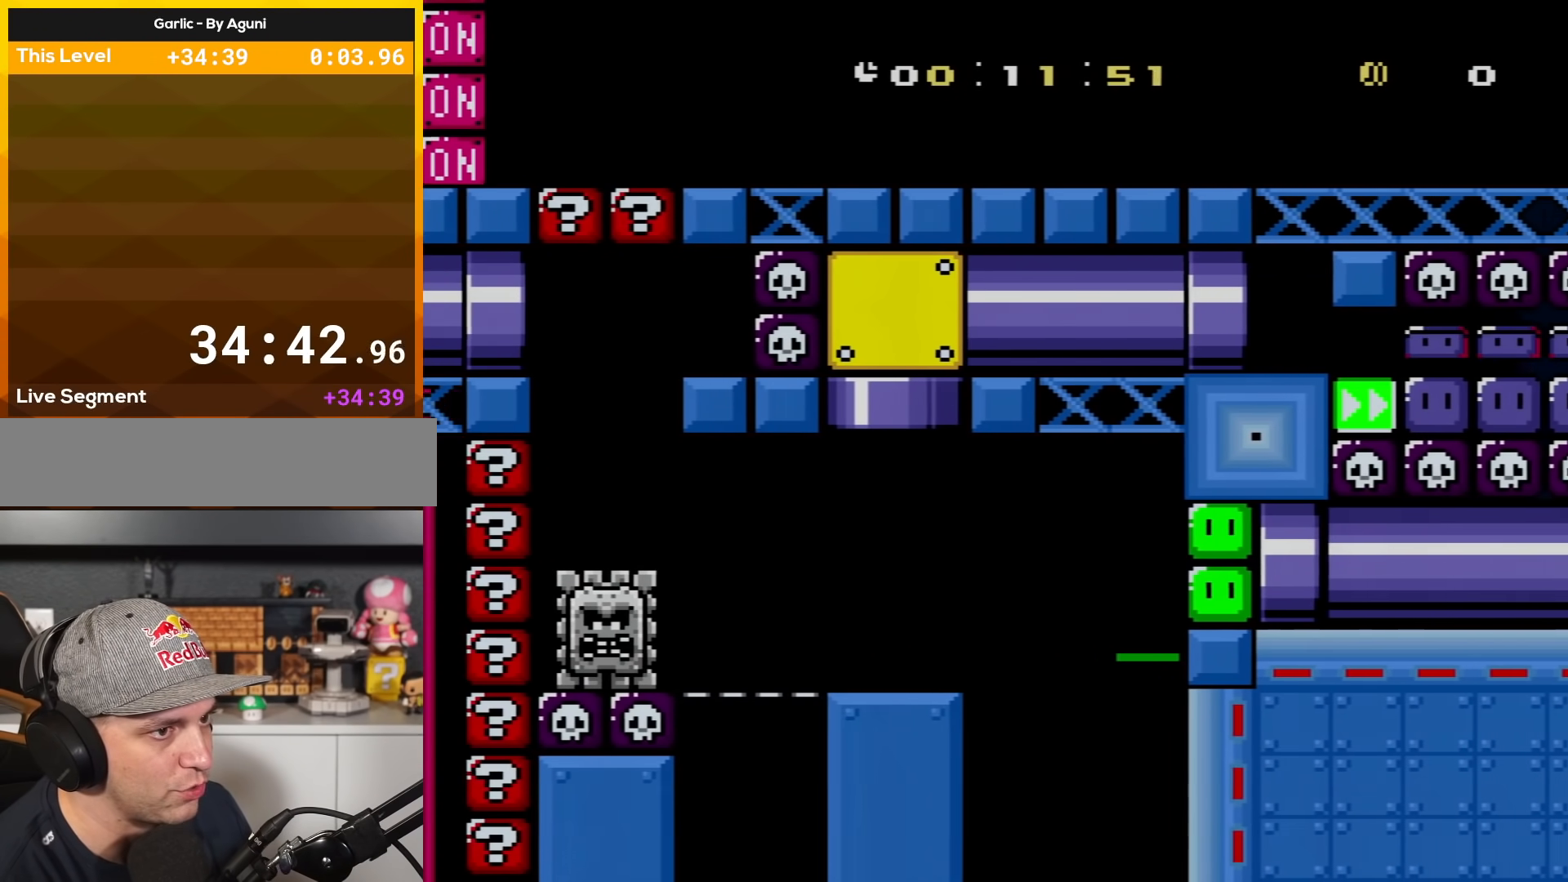
{"buttons": ["Y", "DPAD_RIGHT"], "events": [[67, "B", "up"]]}
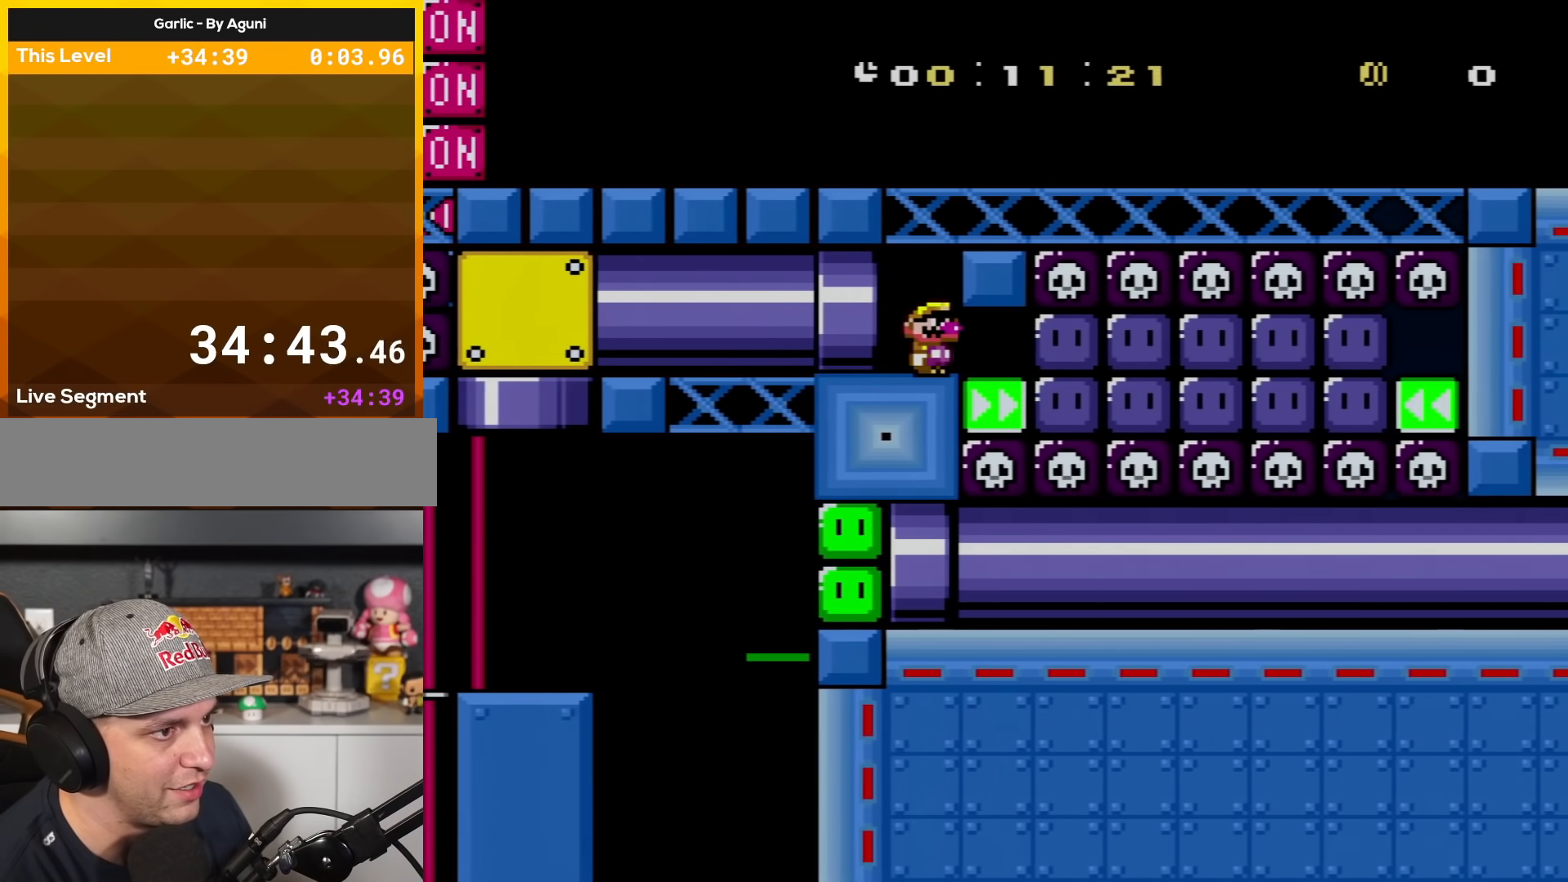
{"buttons": ["Y", "DPAD_LEFT"], "events": [[317, "X", "down"], [417, "DPAD_LEFT", "down"], [417, "DPAD_RIGHT", "up"], [500, "X", "up"]]}
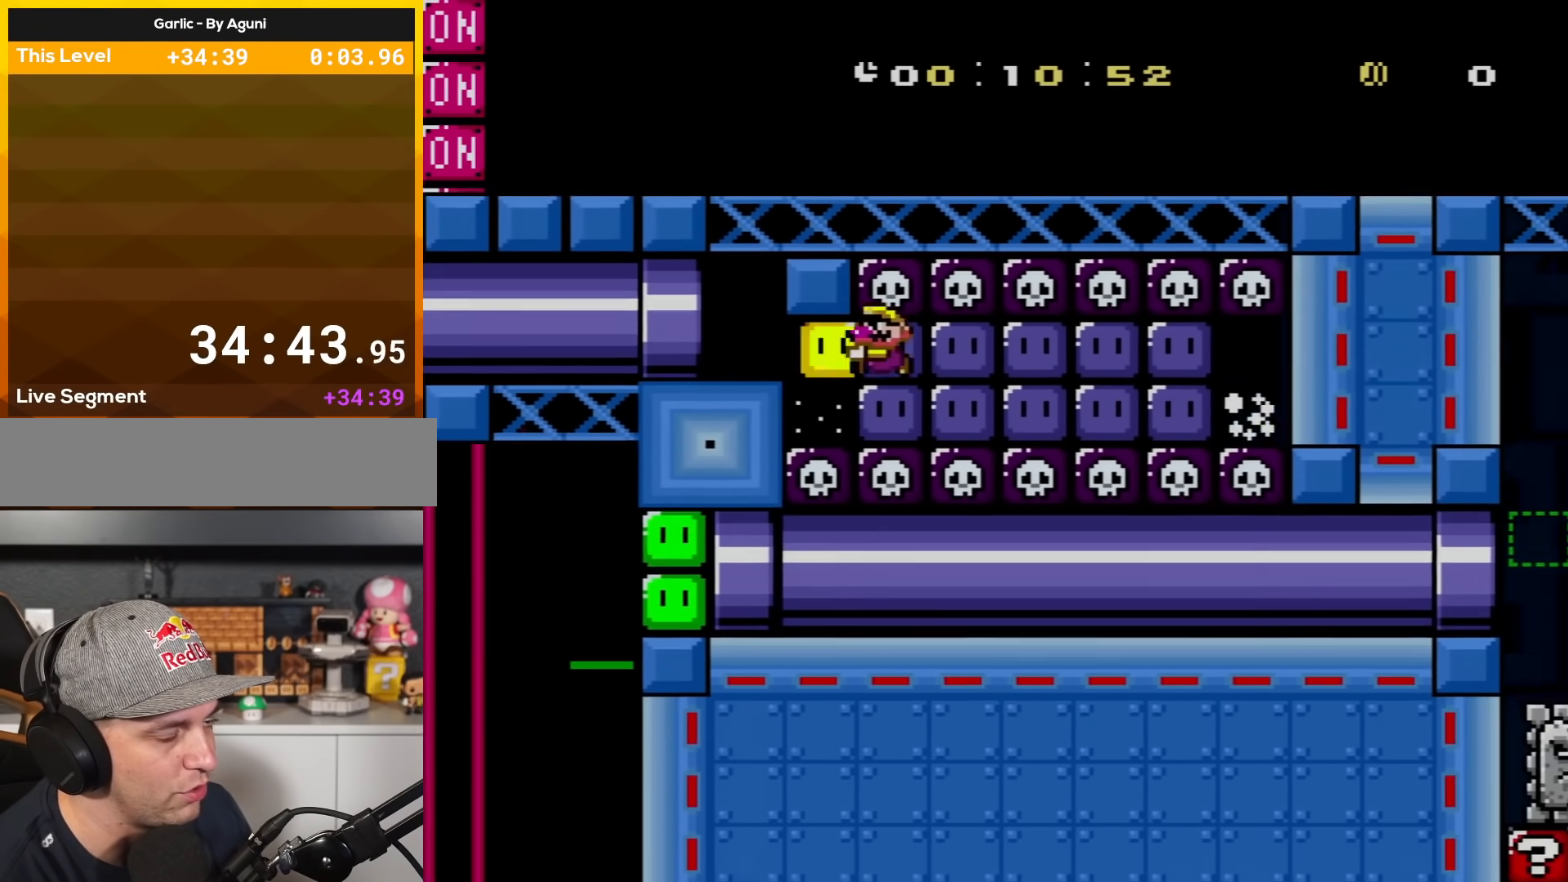
{"buttons": ["Y", "DPAD_LEFT"], "events": []}
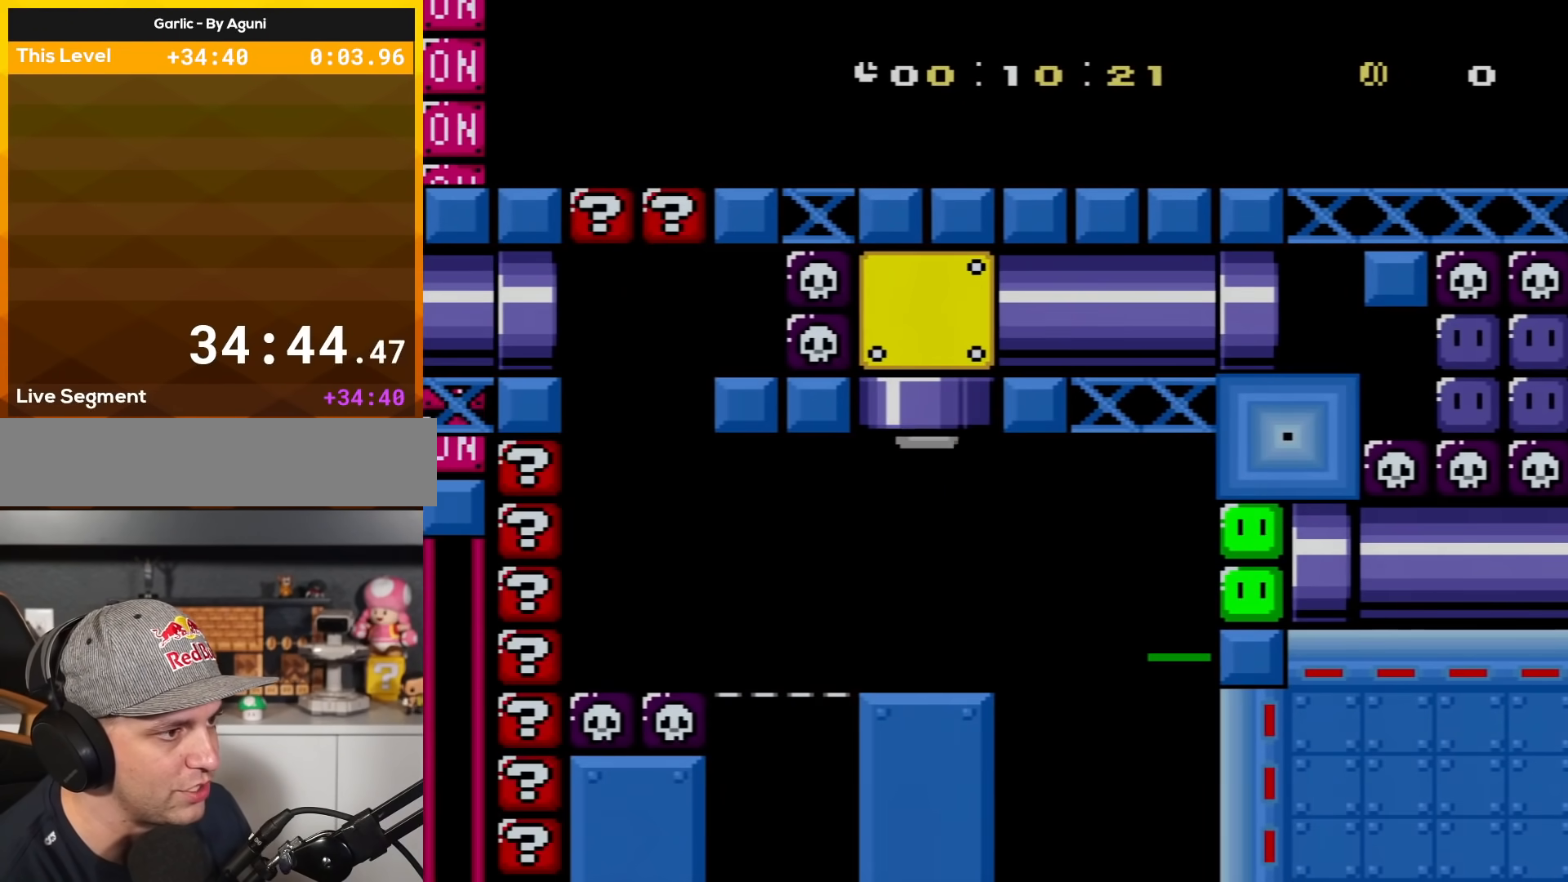
{"buttons": ["Y", "DPAD_RIGHT"], "events": [[317, "Y", "up"], [384, "DPAD_LEFT", "up"], [384, "DPAD_RIGHT", "down"], [417, "Y", "down"]]}
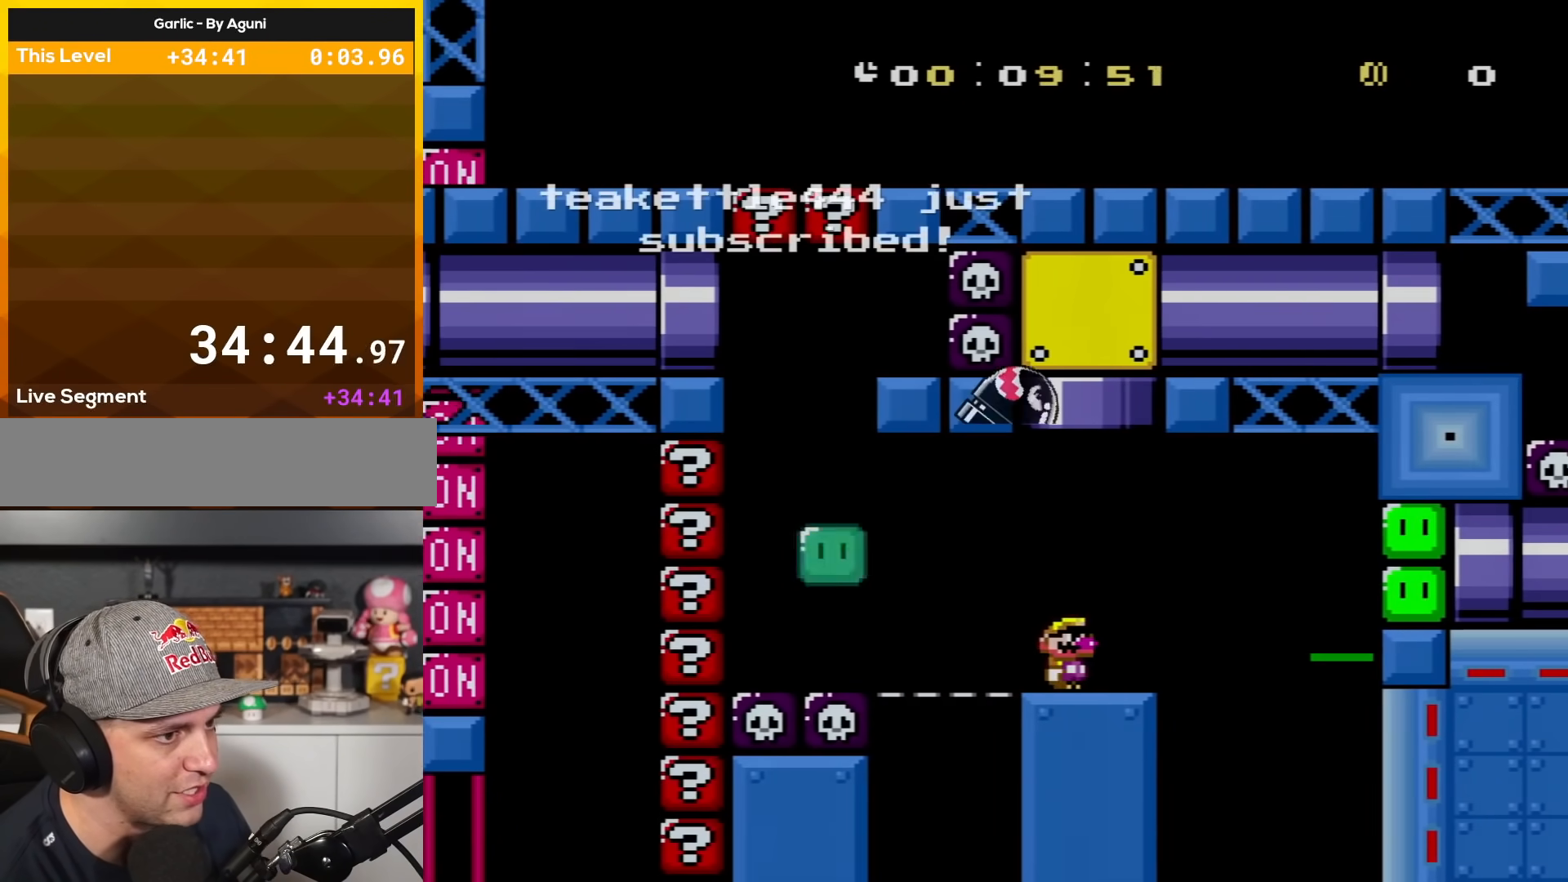
{"buttons": ["Y", "DPAD_RIGHT"], "events": [[217, "B", "down"], [267, "B", "up"]]}
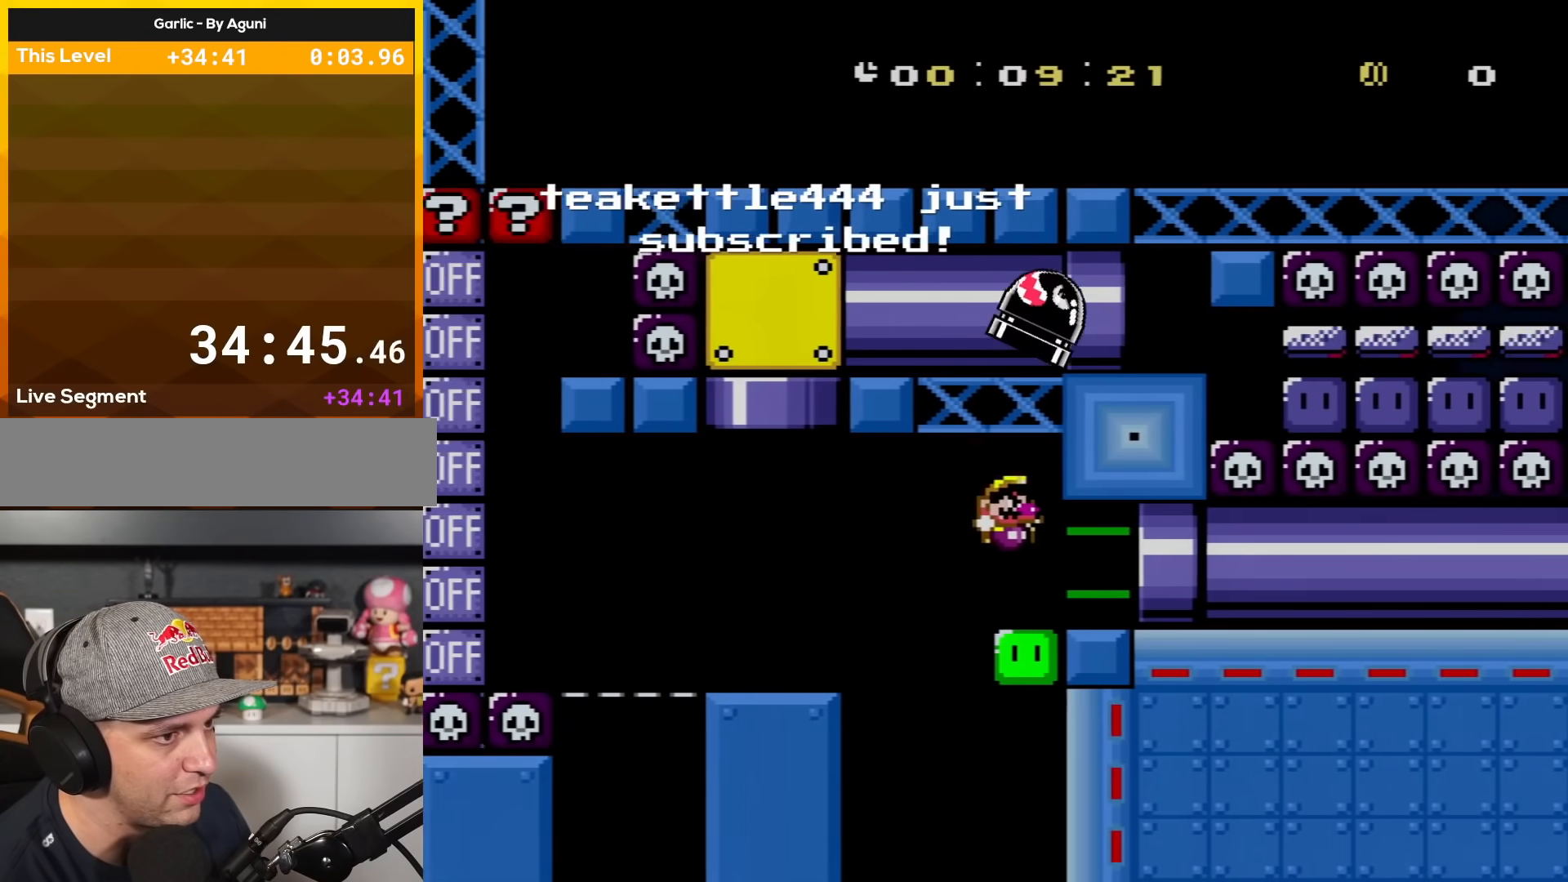
{"buttons": ["Y", "DPAD_RIGHT"], "events": []}
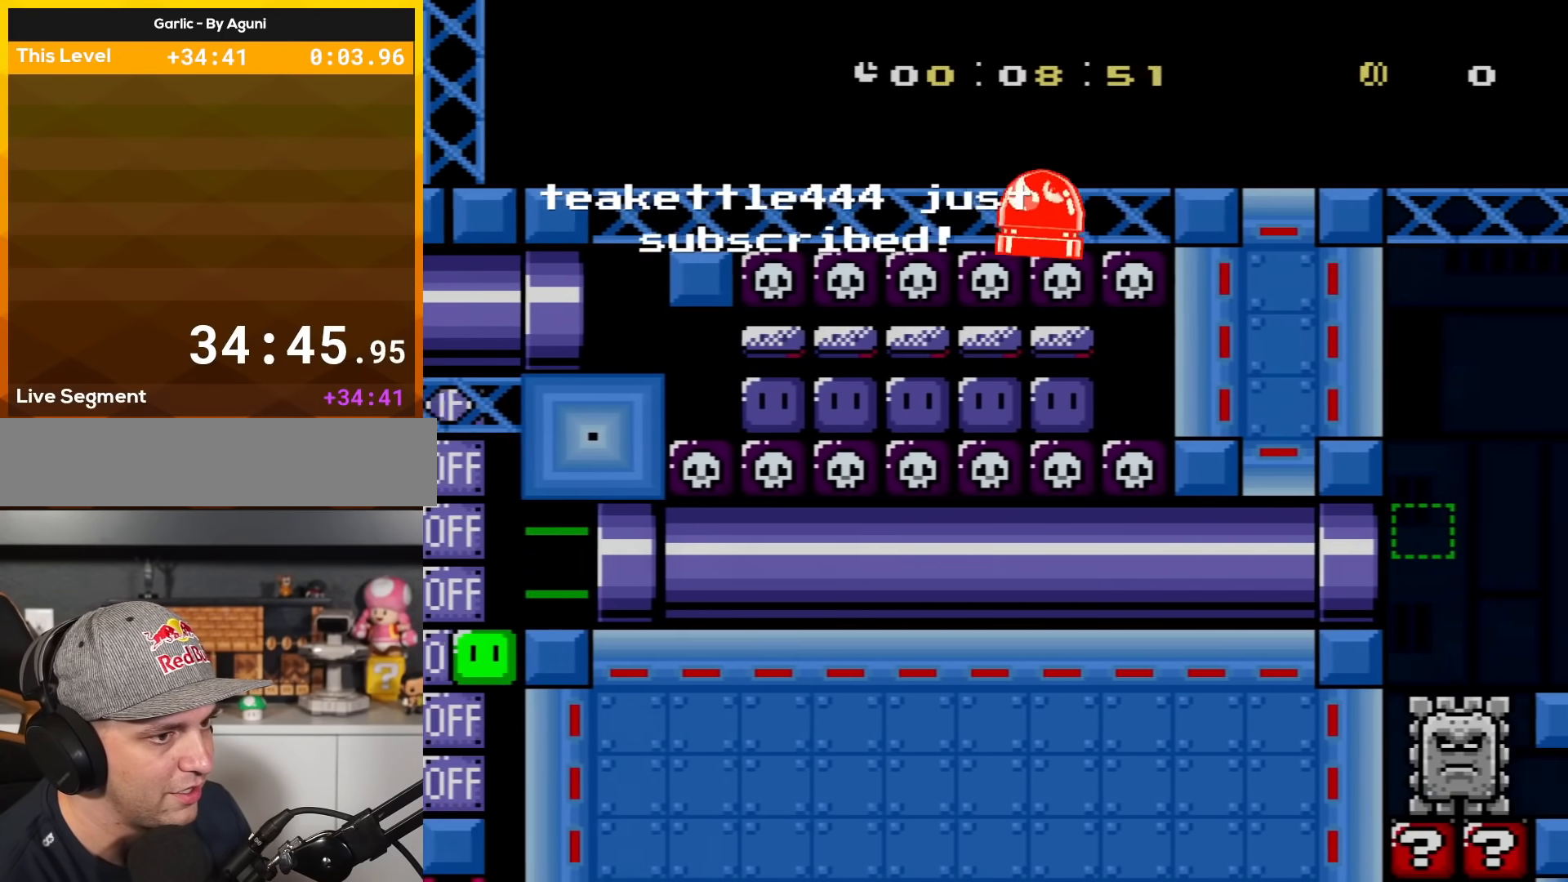
{"buttons": ["Y", "DPAD_RIGHT"], "events": []}
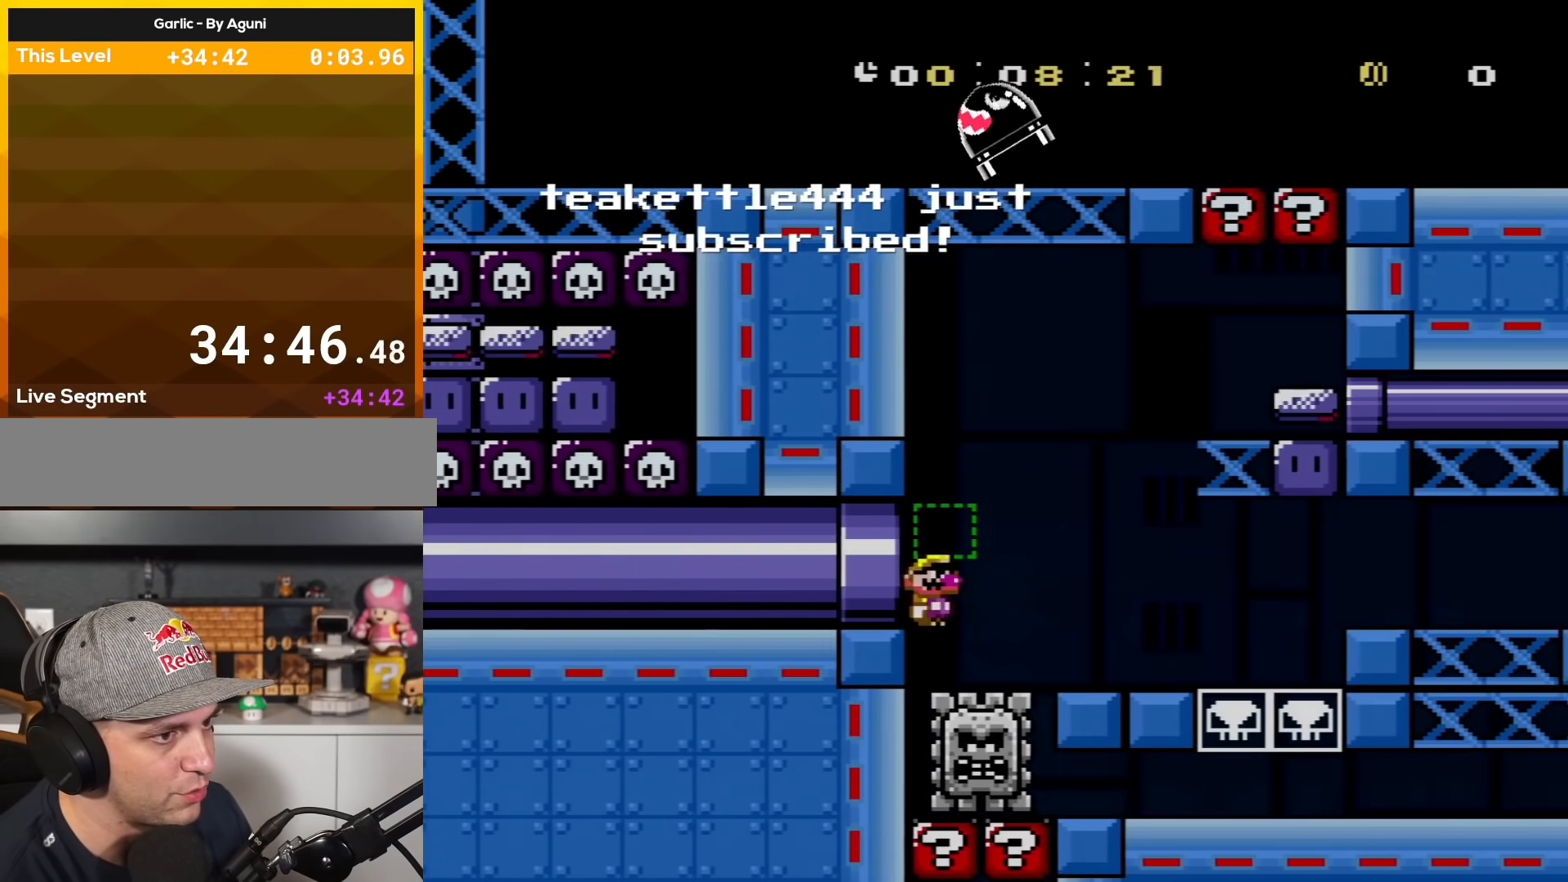
{"buttons": ["Y", "DPAD_RIGHT"], "events": [[100, "B", "down"], [467, "B", "up"]]}
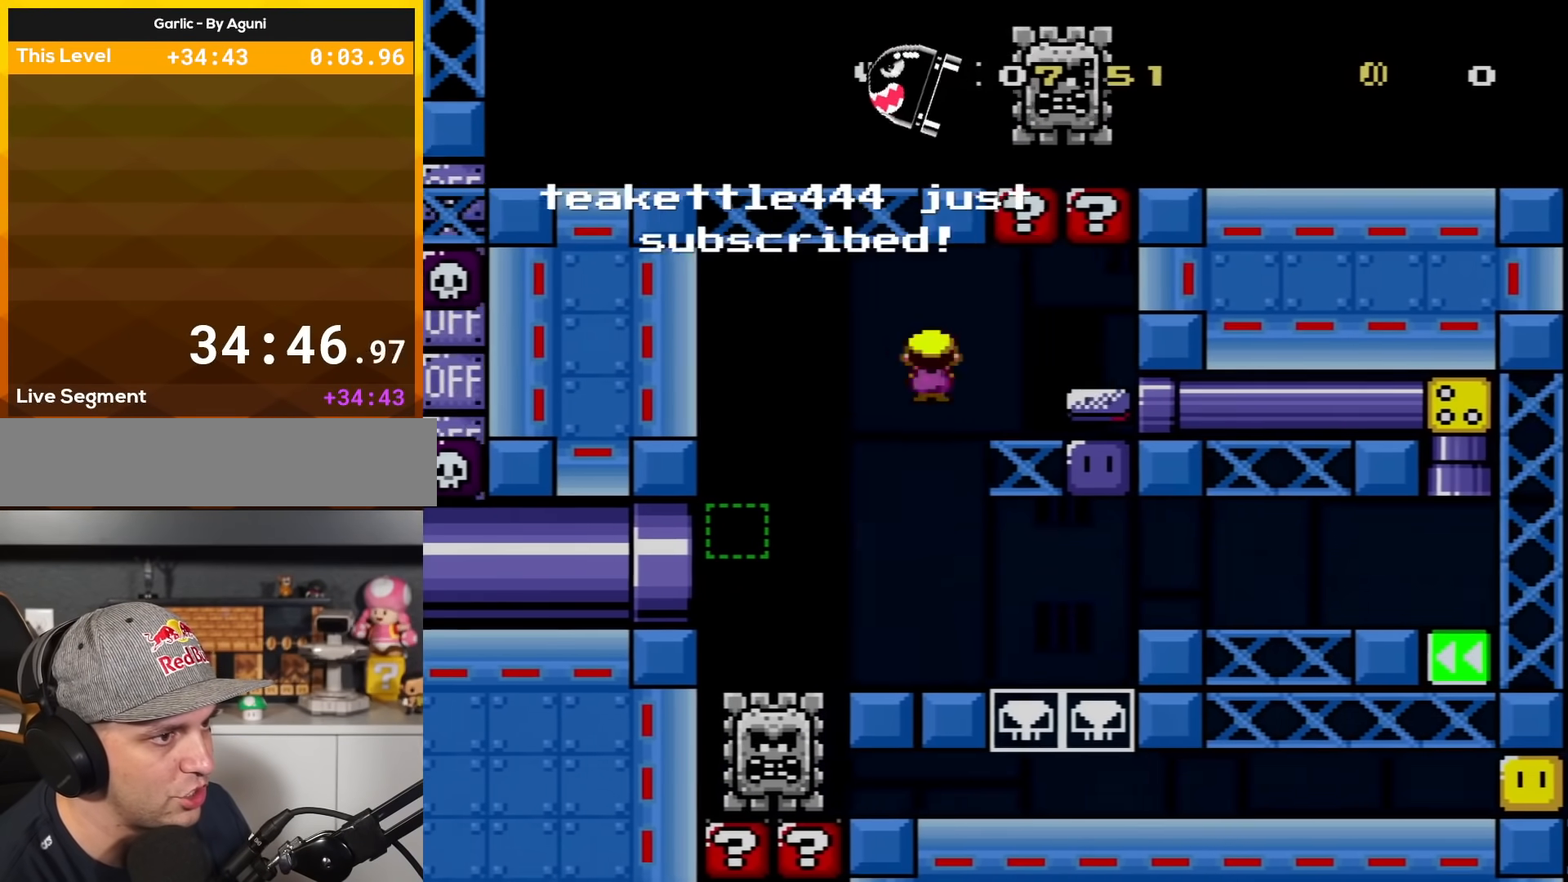
{"buttons": ["Y", "DPAD_RIGHT"], "events": [[317, "X", "down"], [501, "X", "up"]]}
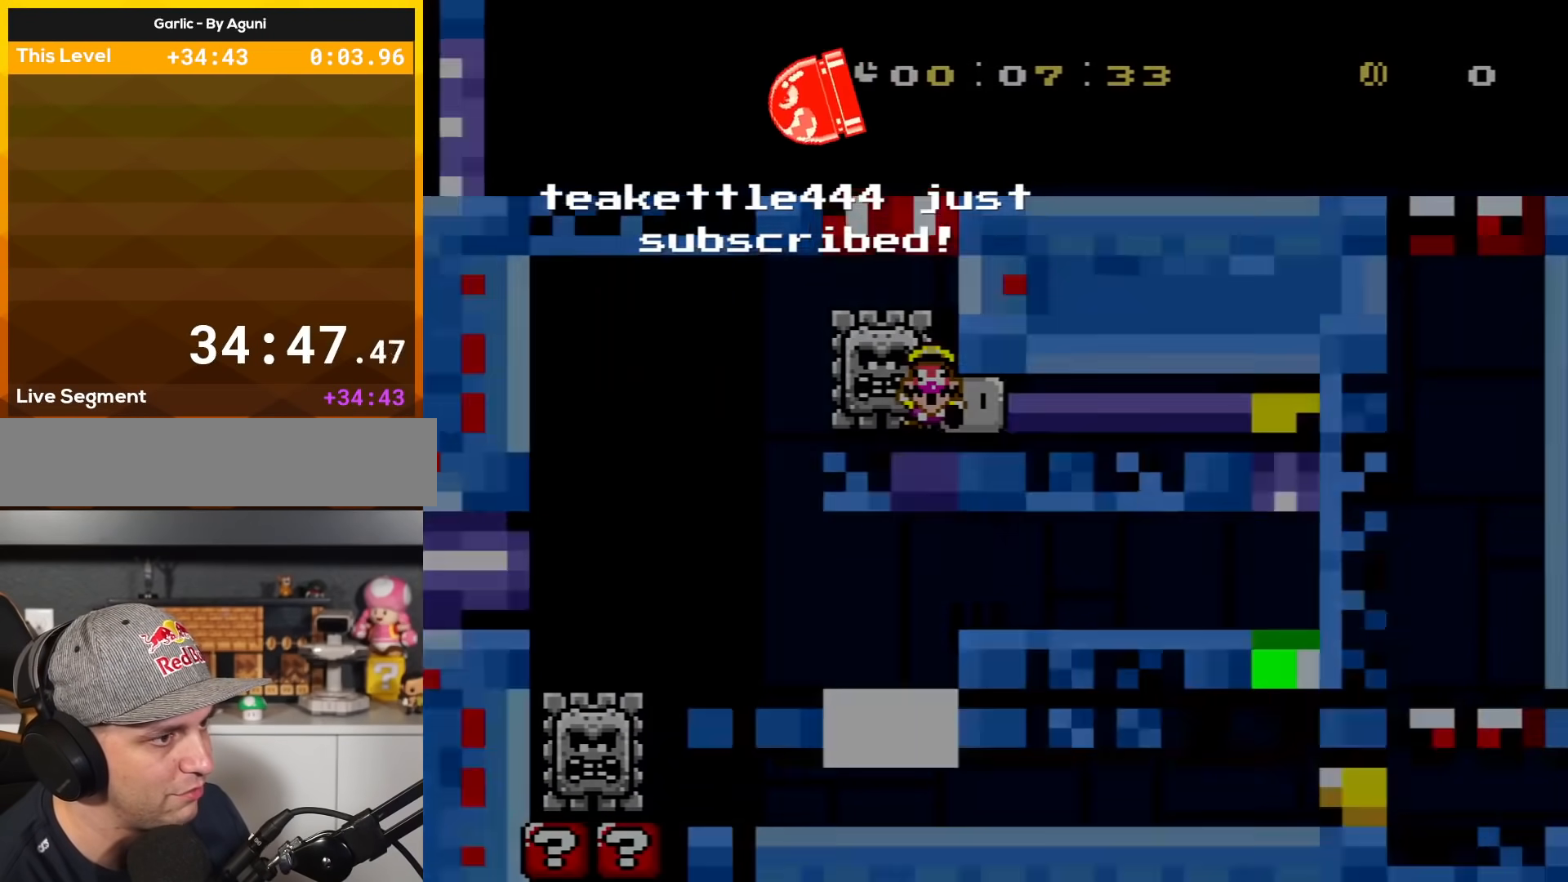
{"buttons": ["Y"], "events": [[200, "DPAD_RIGHT", "up"]]}
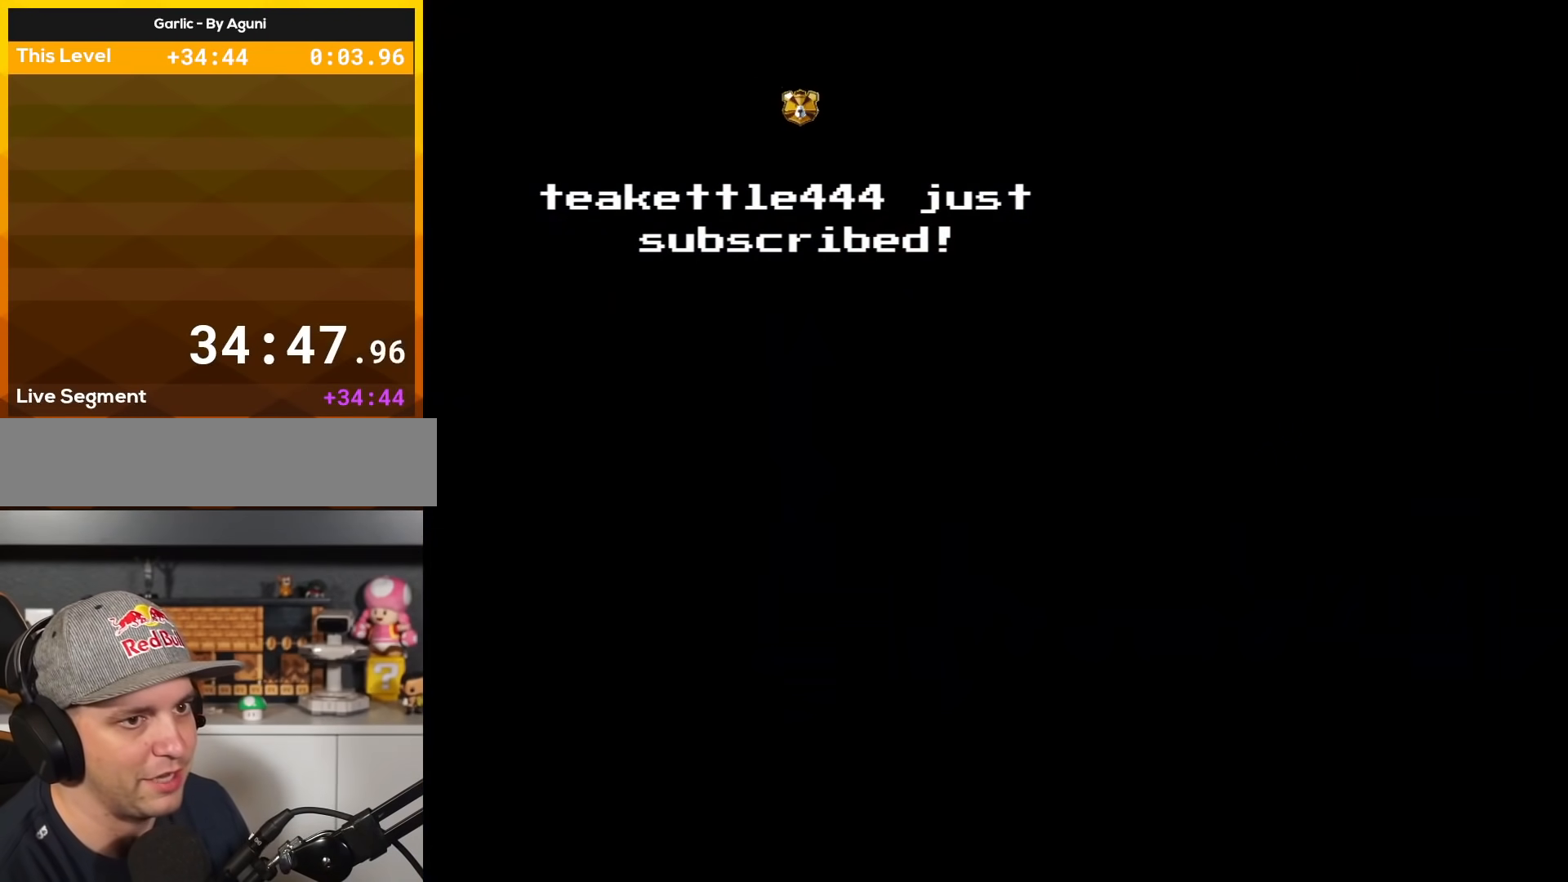
{"buttons": ["A", "X", "DPAD_RIGHT"], "events": [[451, "A", "down"], [451, "DPAD_RIGHT", "down"], [451, "X", "down"], [451, "Y", "up"]]}
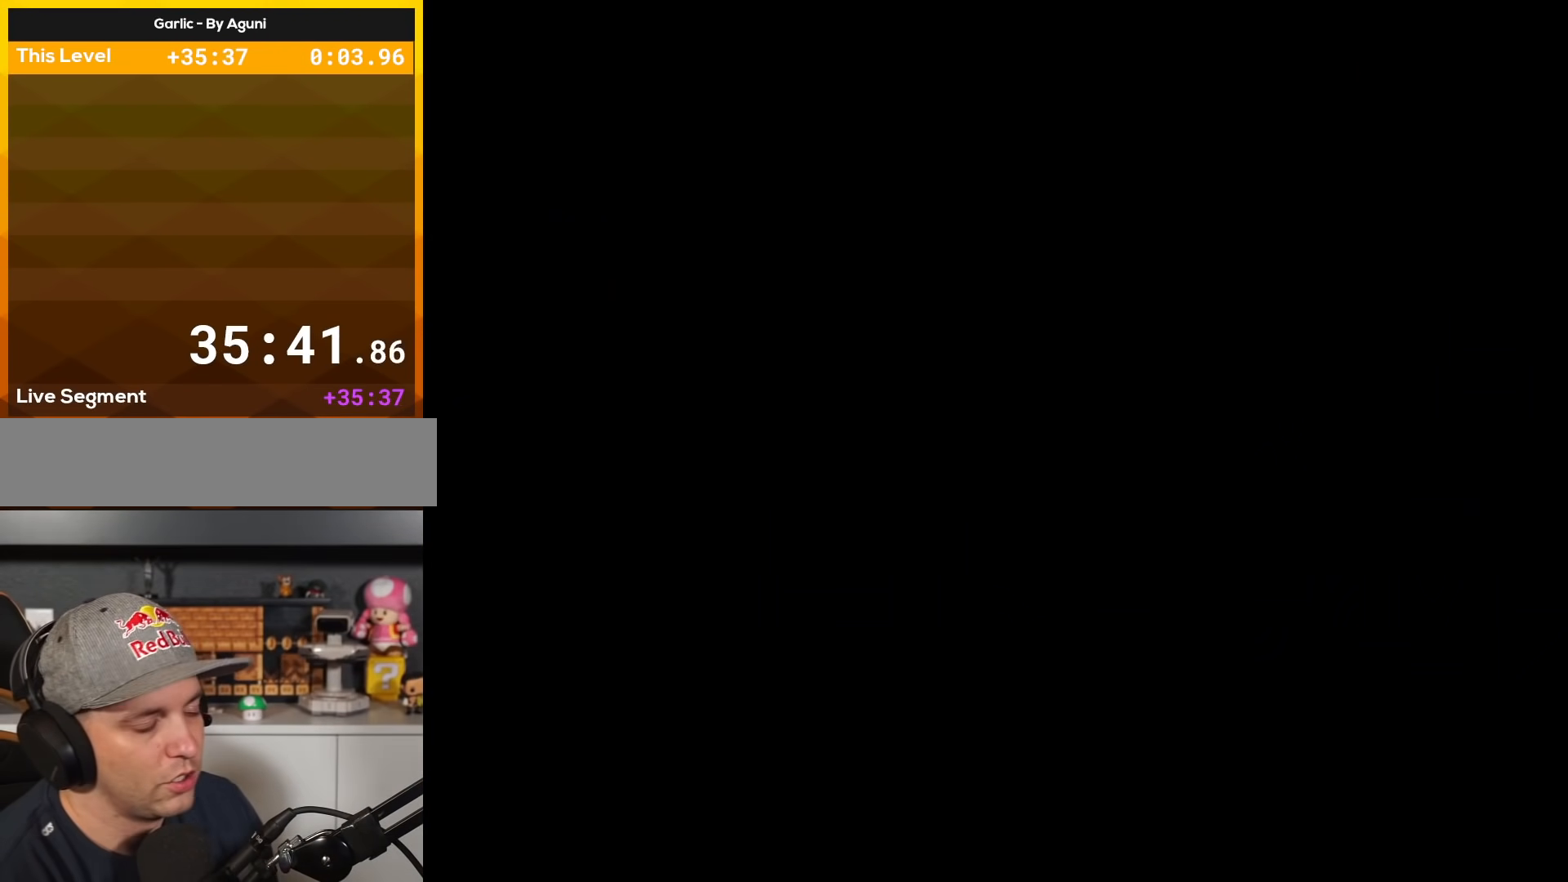
{"buttons": ["A", "X", "DPAD_RIGHT"], "events": []}
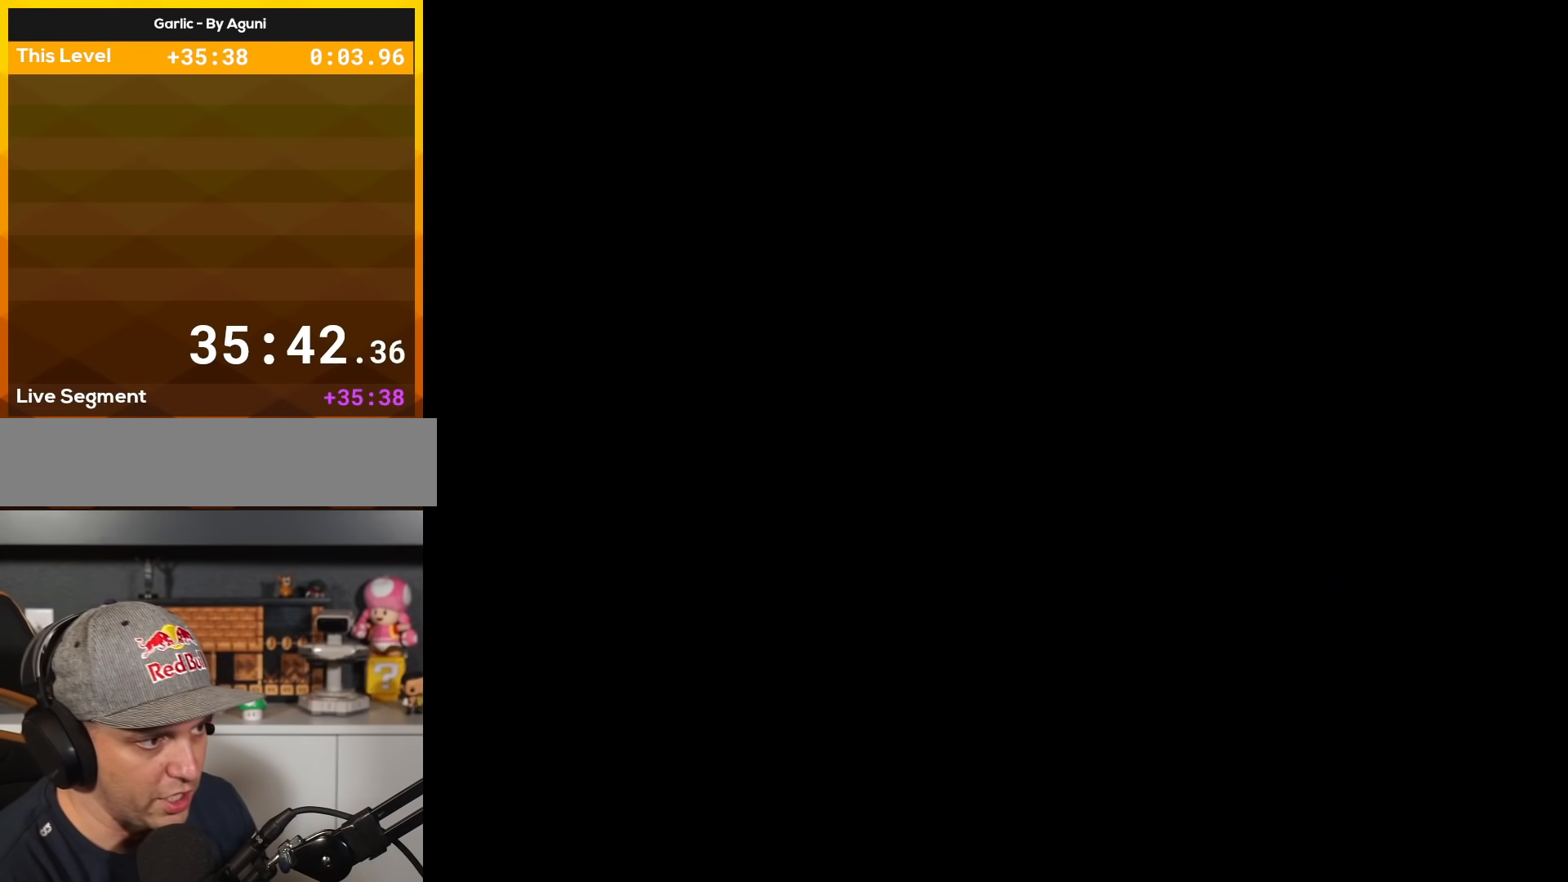
{"buttons": ["Y", "DPAD_RIGHT"], "events": [[84, "X", "up"], [117, "A", "up"], [151, "DPAD_RIGHT", "up"], [217, "DPAD_RIGHT", "down"], [217, "Y", "down"]]}
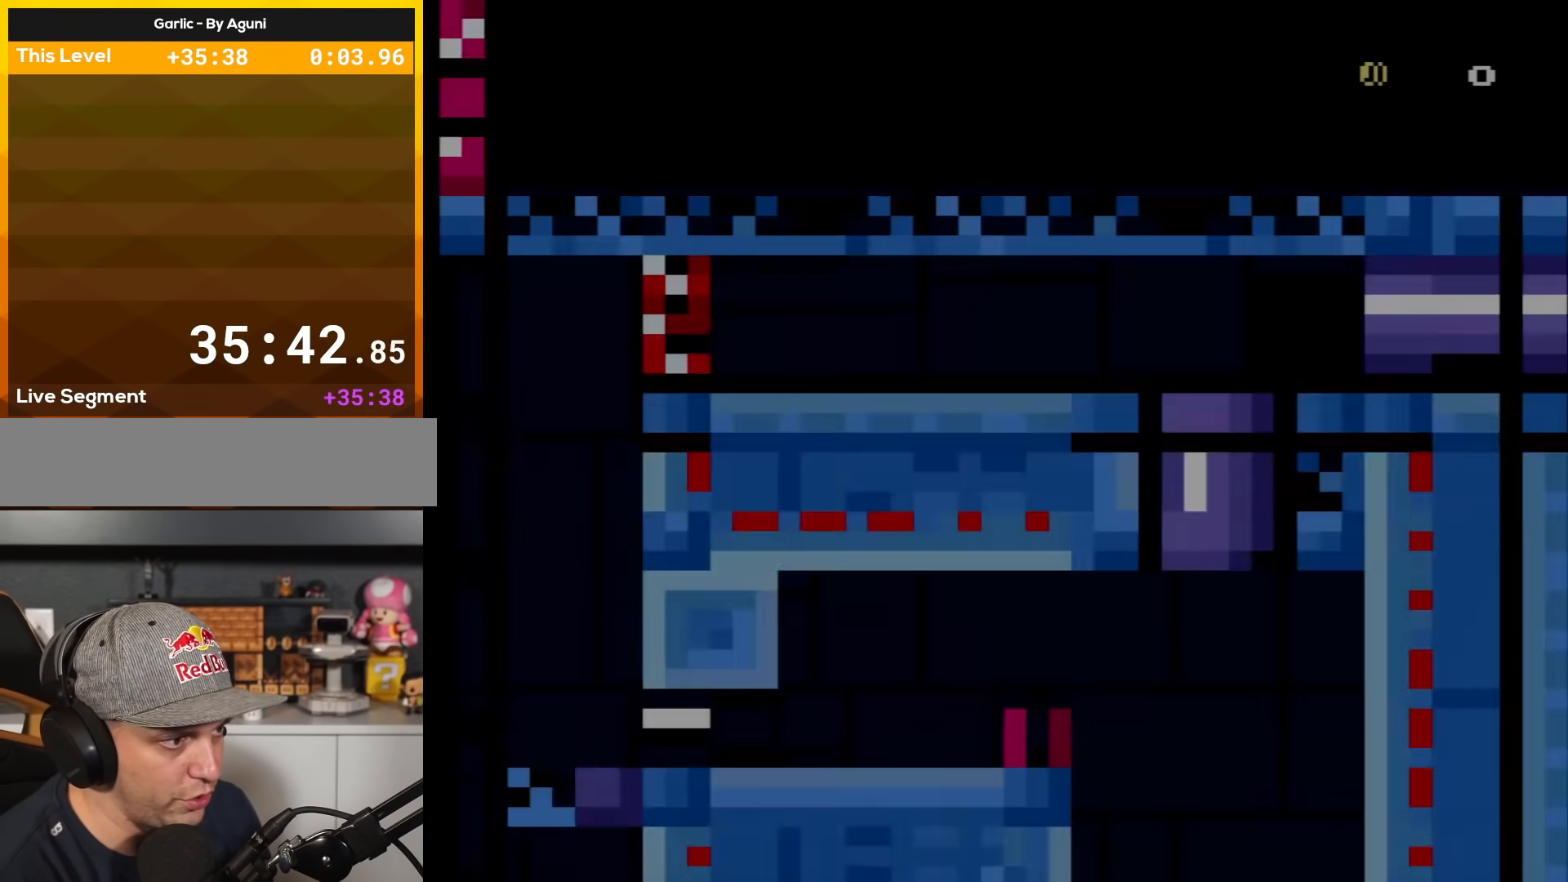
{"buttons": ["Y", "DPAD_RIGHT"], "events": []}
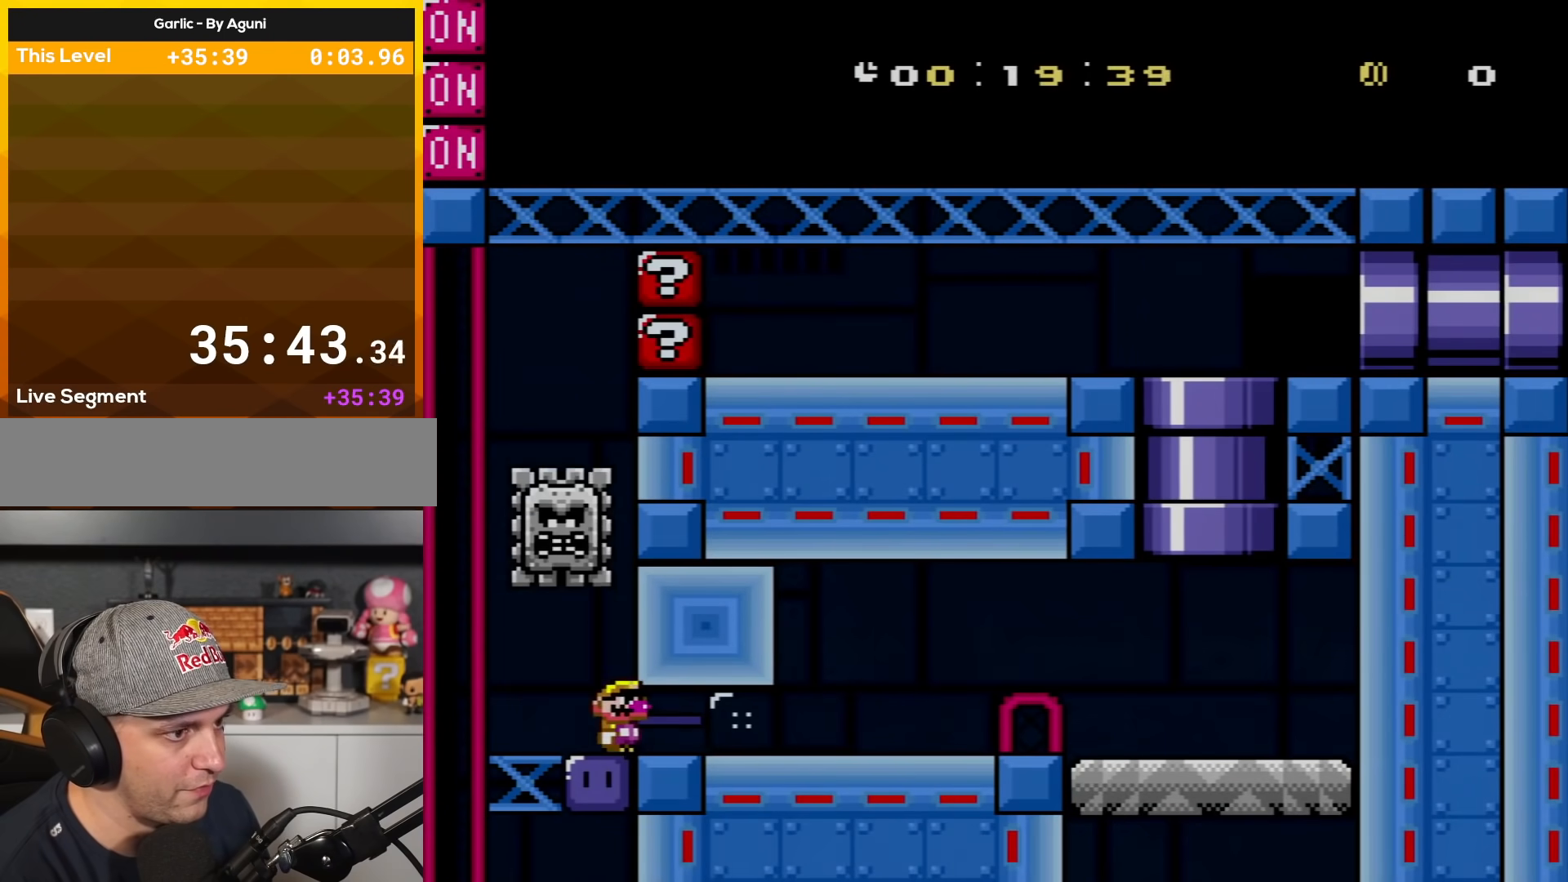
{"buttons": ["Y", "DPAD_RIGHT"], "events": [[117, "X", "down"], [151, "Y", "up"], [234, "Y", "down"], [267, "X", "up"]]}
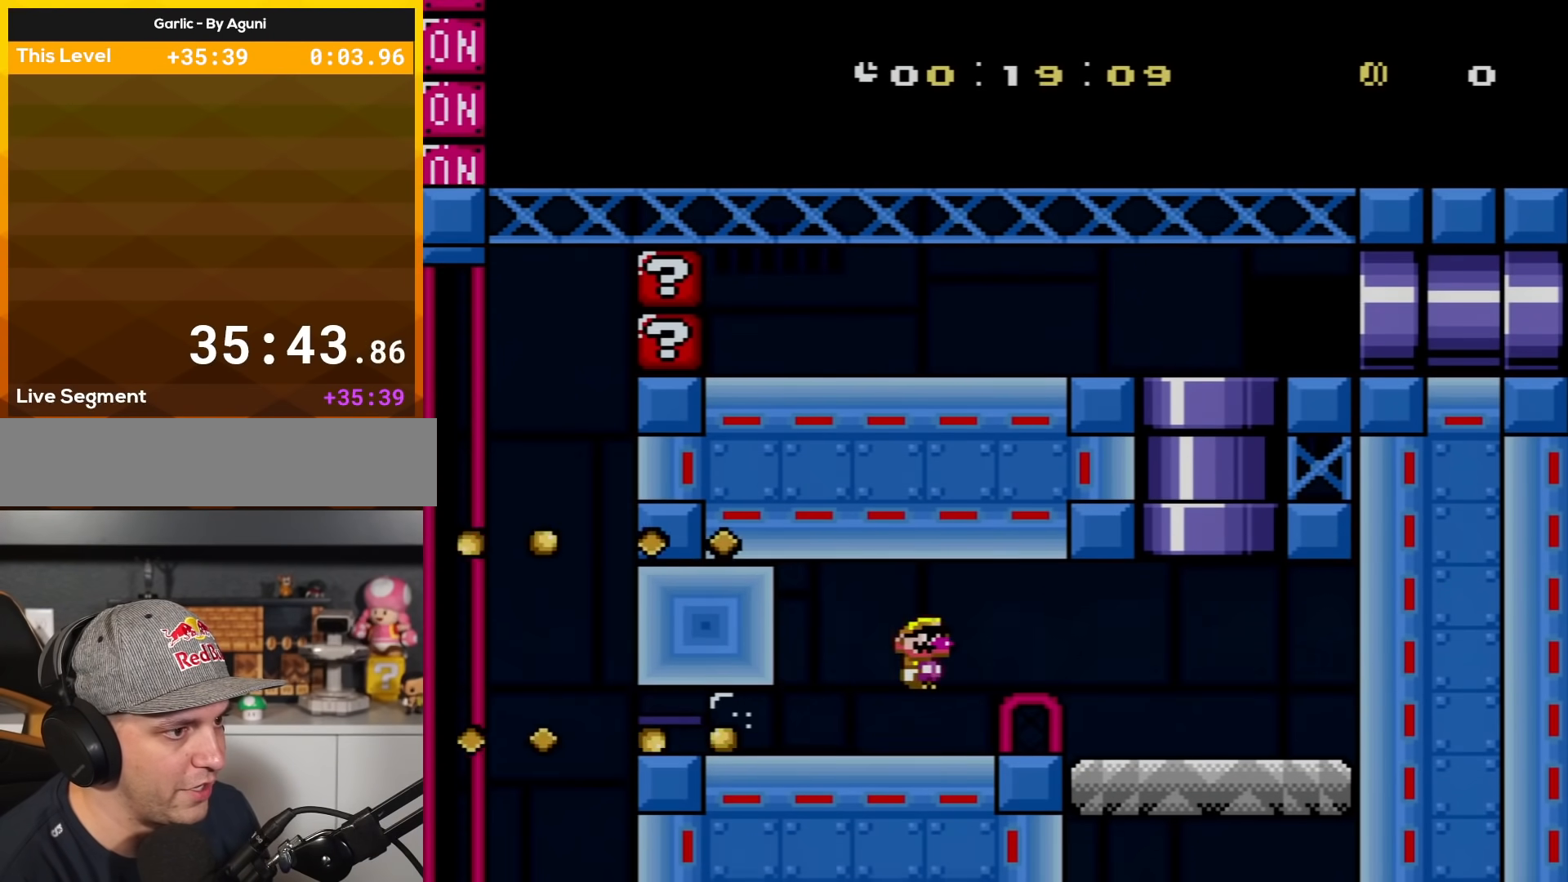
{"buttons": ["X", "DPAD_UP", "DPAD_LEFT"], "events": [[50, "B", "down"], [183, "B", "up"], [200, "DPAD_RIGHT", "up"], [234, "DPAD_LEFT", "down"], [234, "DPAD_UP", "down"], [300, "DPAD_UP", "up"], [350, "X", "down"], [350, "Y", "up"], [434, "DPAD_UP", "down"]]}
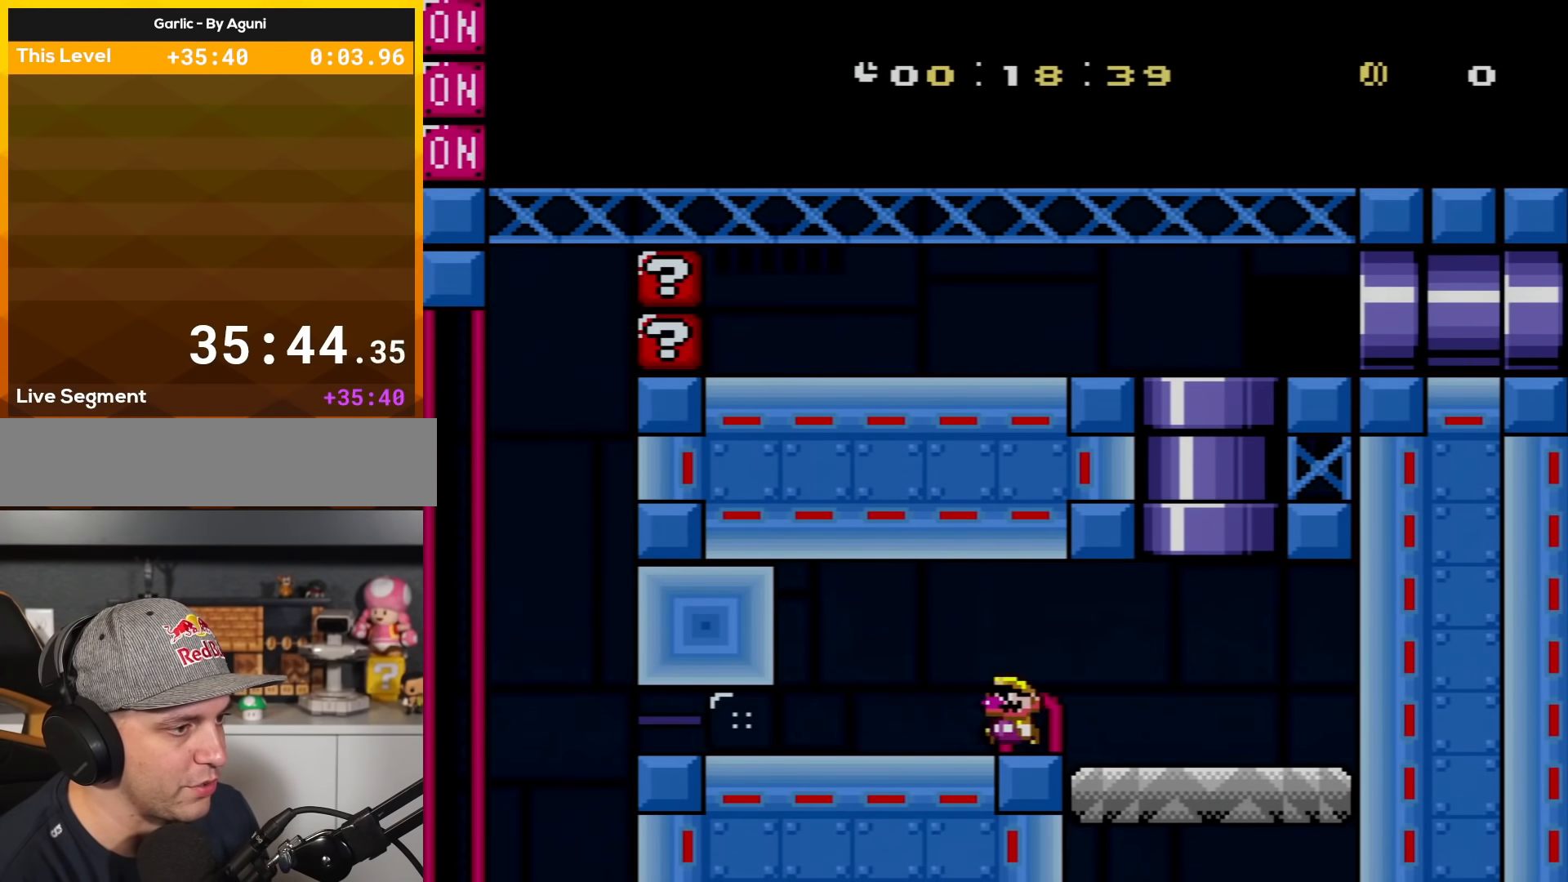
{"buttons": ["Y", "DPAD_UP", "DPAD_LEFT"], "events": [[84, "X", "up"], [84, "Y", "down"]]}
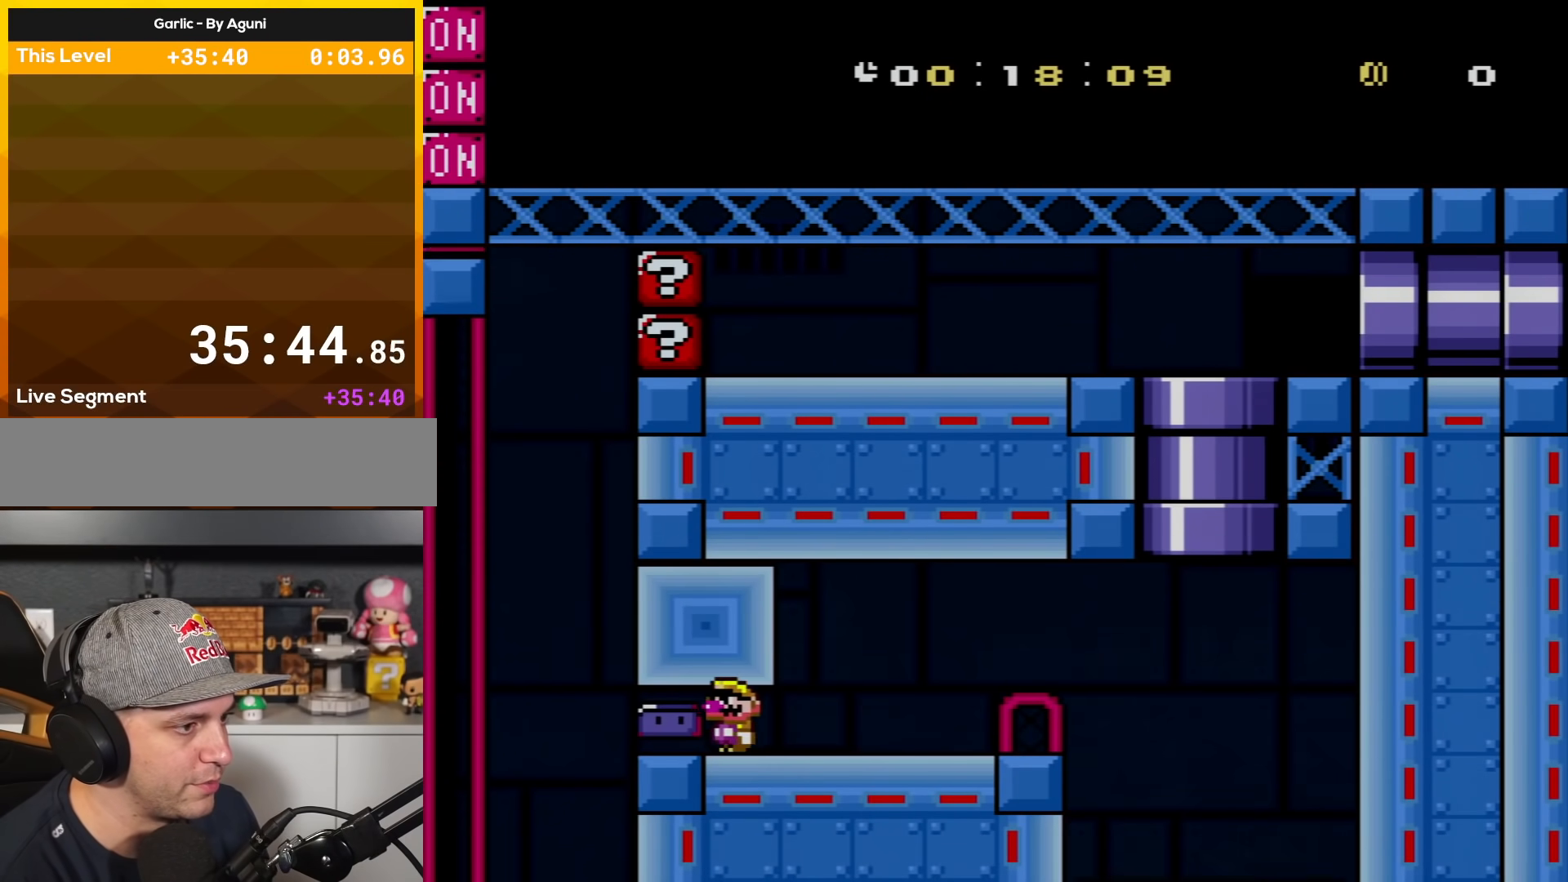
{"buttons": ["A", "DPAD_RIGHT"], "events": [[267, "DPAD_UP", "up"], [300, "Y", "up"], [367, "X", "down"], [400, "X", "up"], [417, "DPAD_LEFT", "up"], [484, "A", "down"], [484, "DPAD_RIGHT", "down"]]}
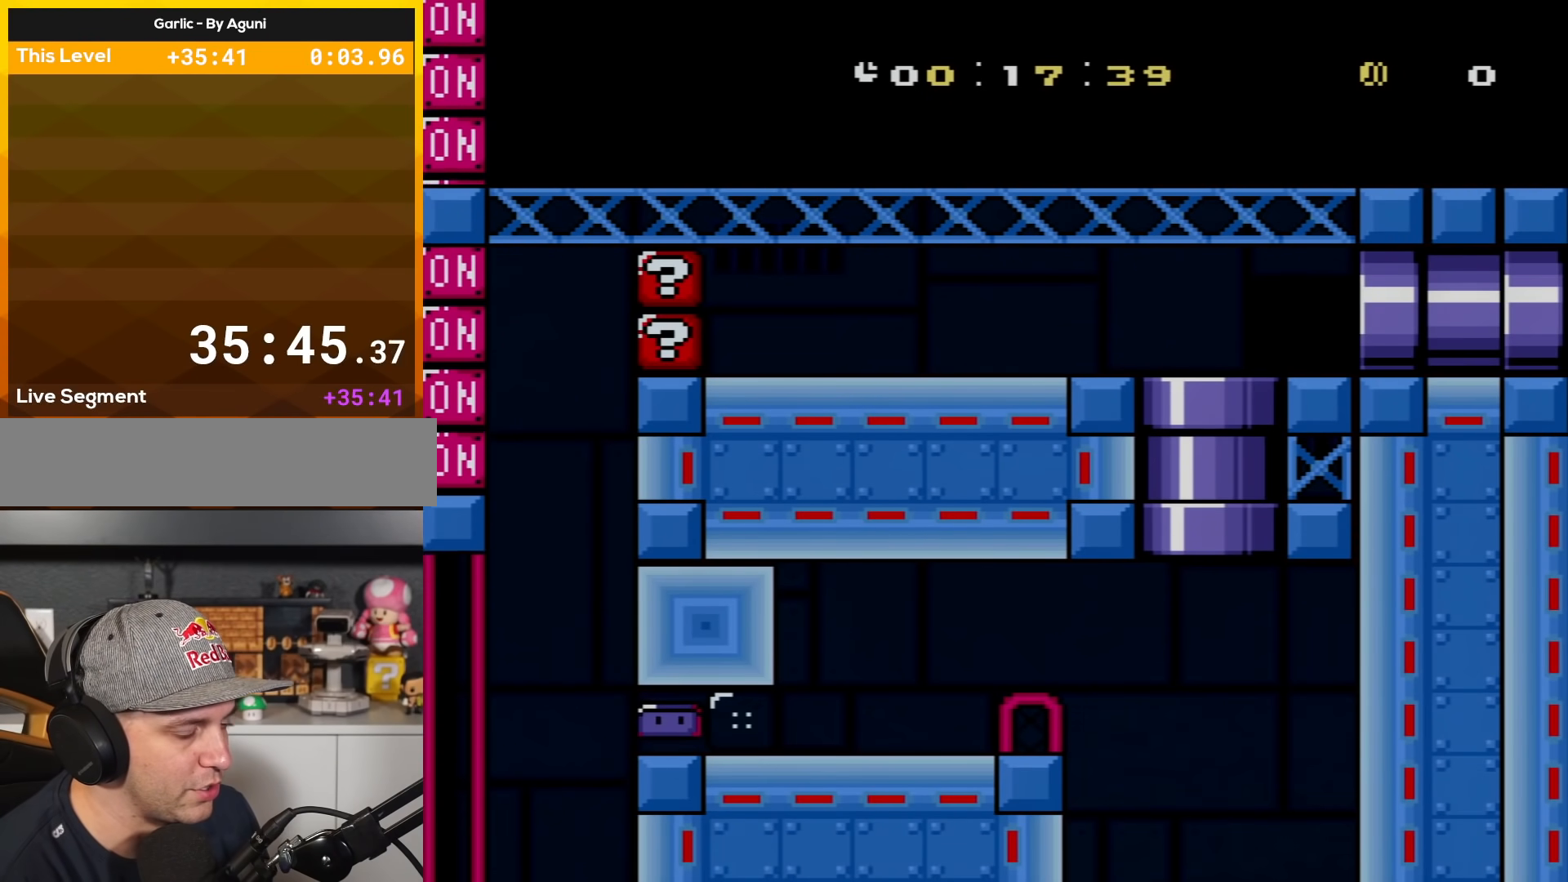
{"buttons": ["Y"], "events": [[117, "DPAD_RIGHT", "up"], [151, "A", "up"], [201, "A", "down"], [301, "A", "up"], [334, "DPAD_RIGHT", "down"], [434, "Y", "down"], [451, "DPAD_RIGHT", "up"]]}
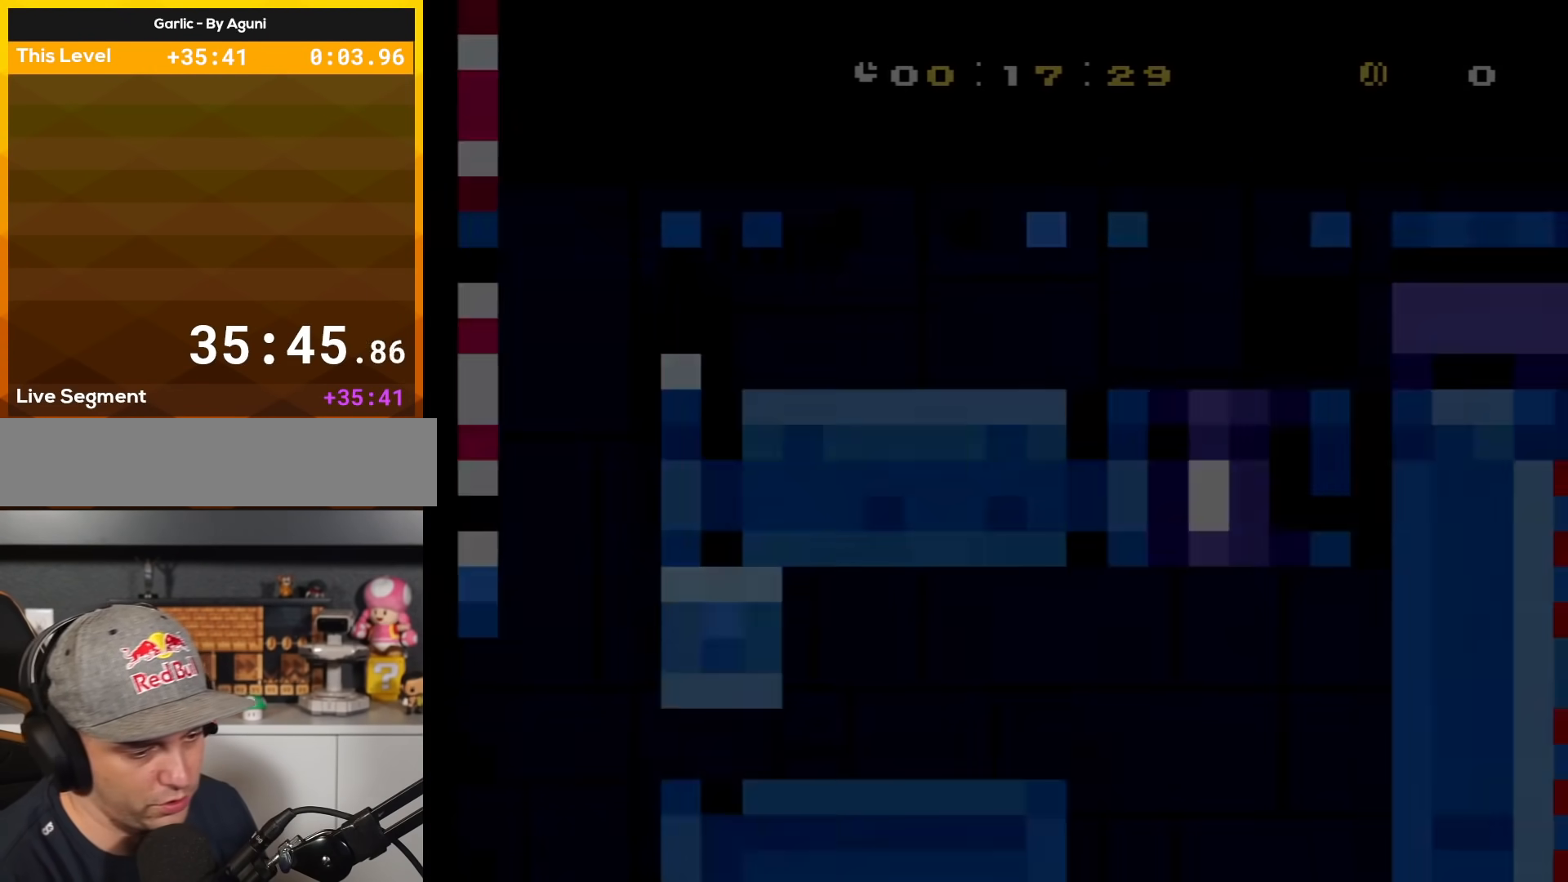
{"buttons": ["Y", "DPAD_RIGHT"], "events": [[117, "DPAD_RIGHT", "down"]]}
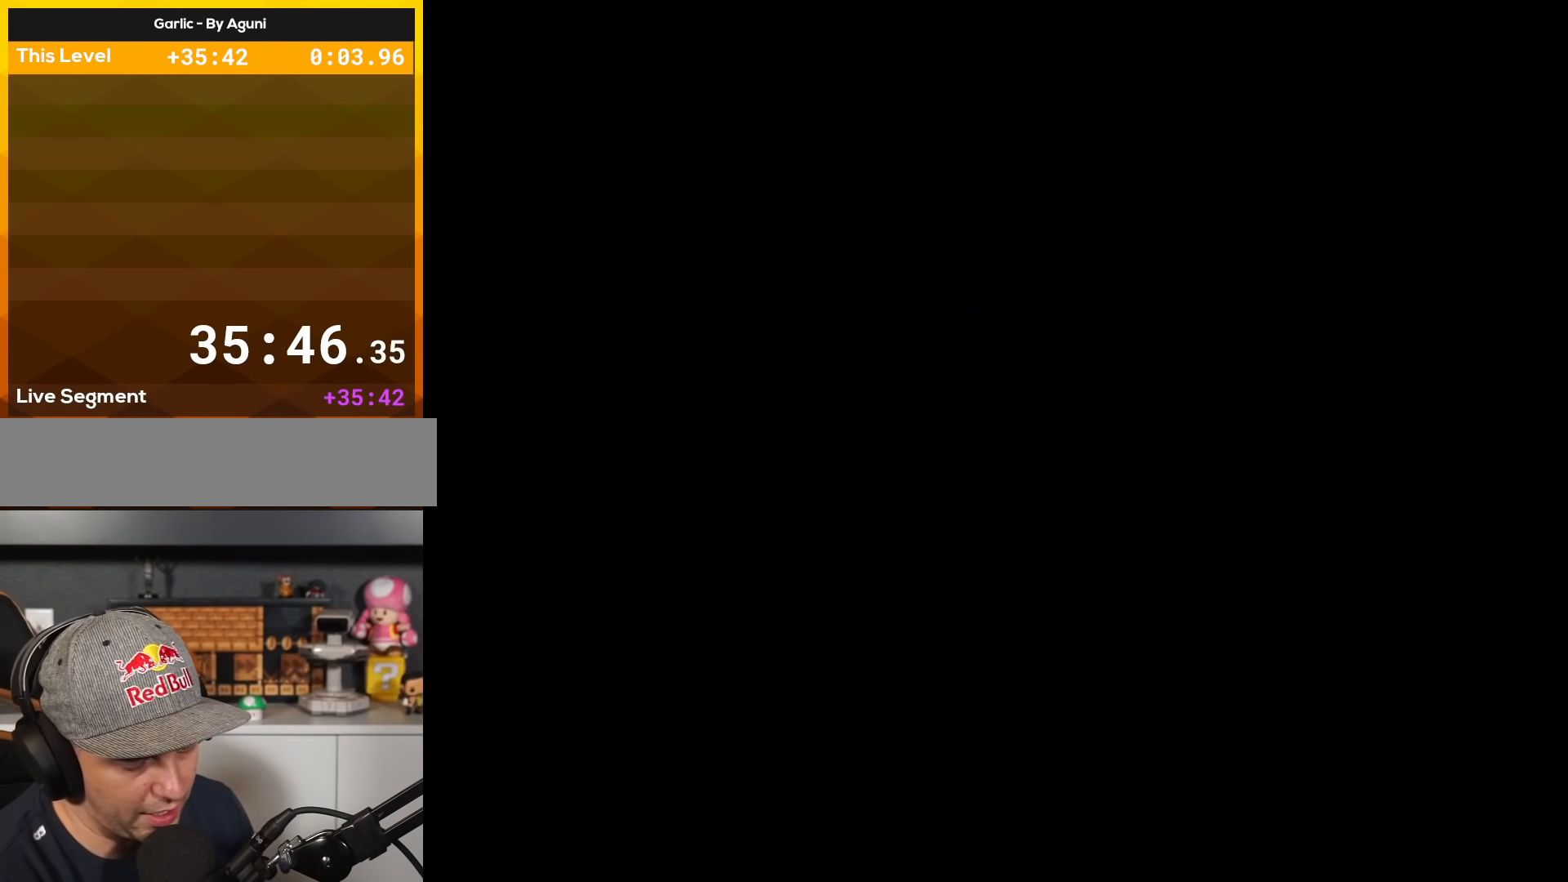
{"buttons": ["Y", "DPAD_RIGHT"], "events": []}
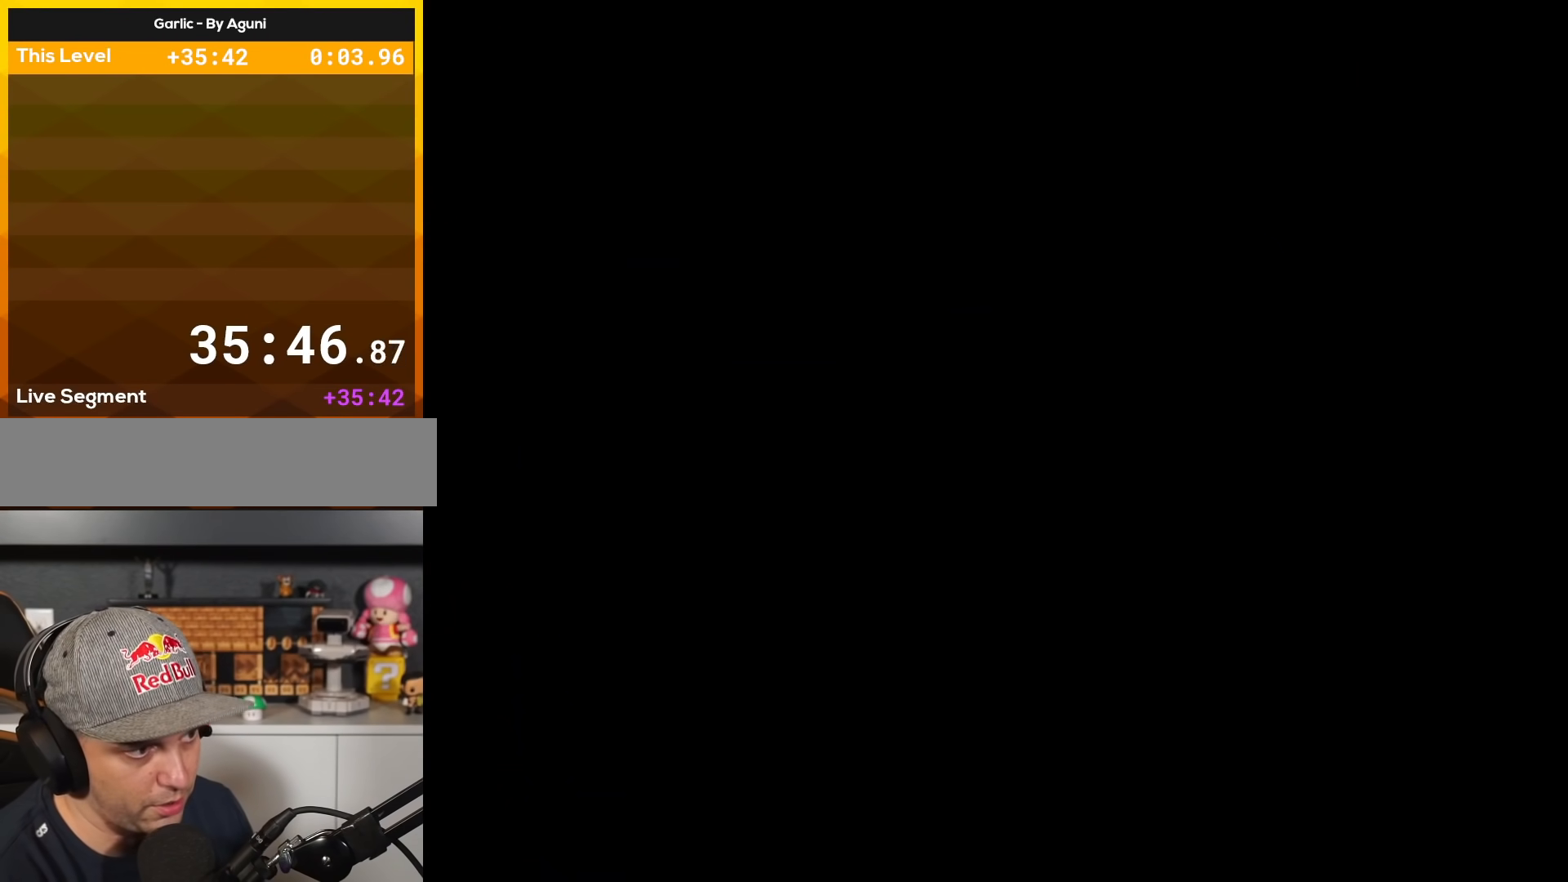
{"buttons": ["Y", "DPAD_RIGHT"], "events": [[17, "DPAD_RIGHT", "up"], [133, "DPAD_RIGHT", "down"]]}
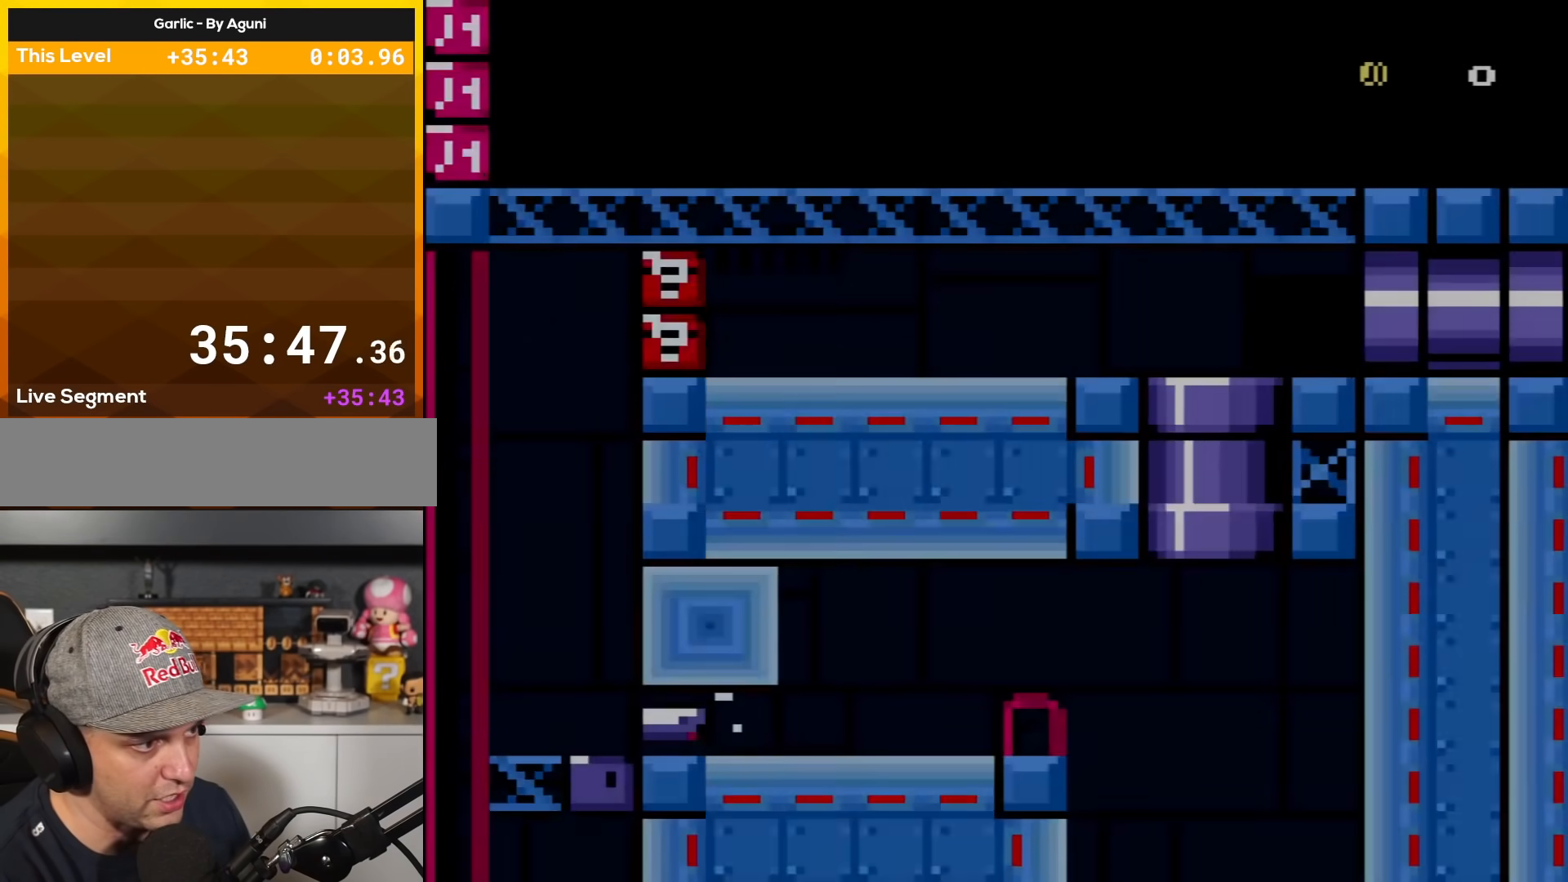
{"buttons": ["Y", "DPAD_RIGHT"], "events": []}
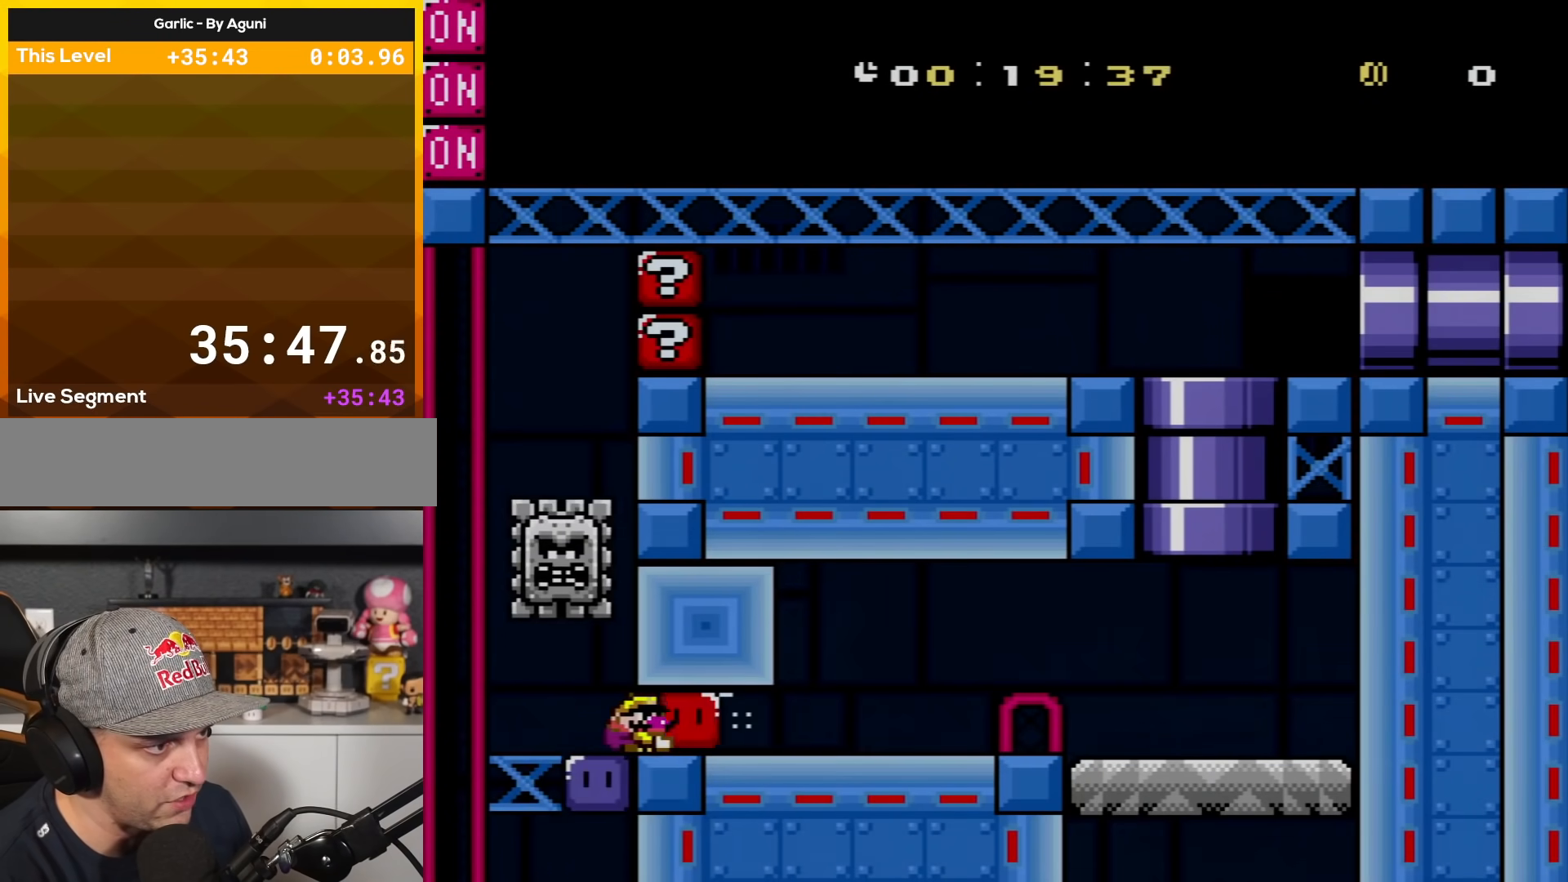
{"buttons": ["B", "Y", "DPAD_RIGHT"], "events": [[34, "X", "down"], [150, "X", "up"], [467, "B", "down"]]}
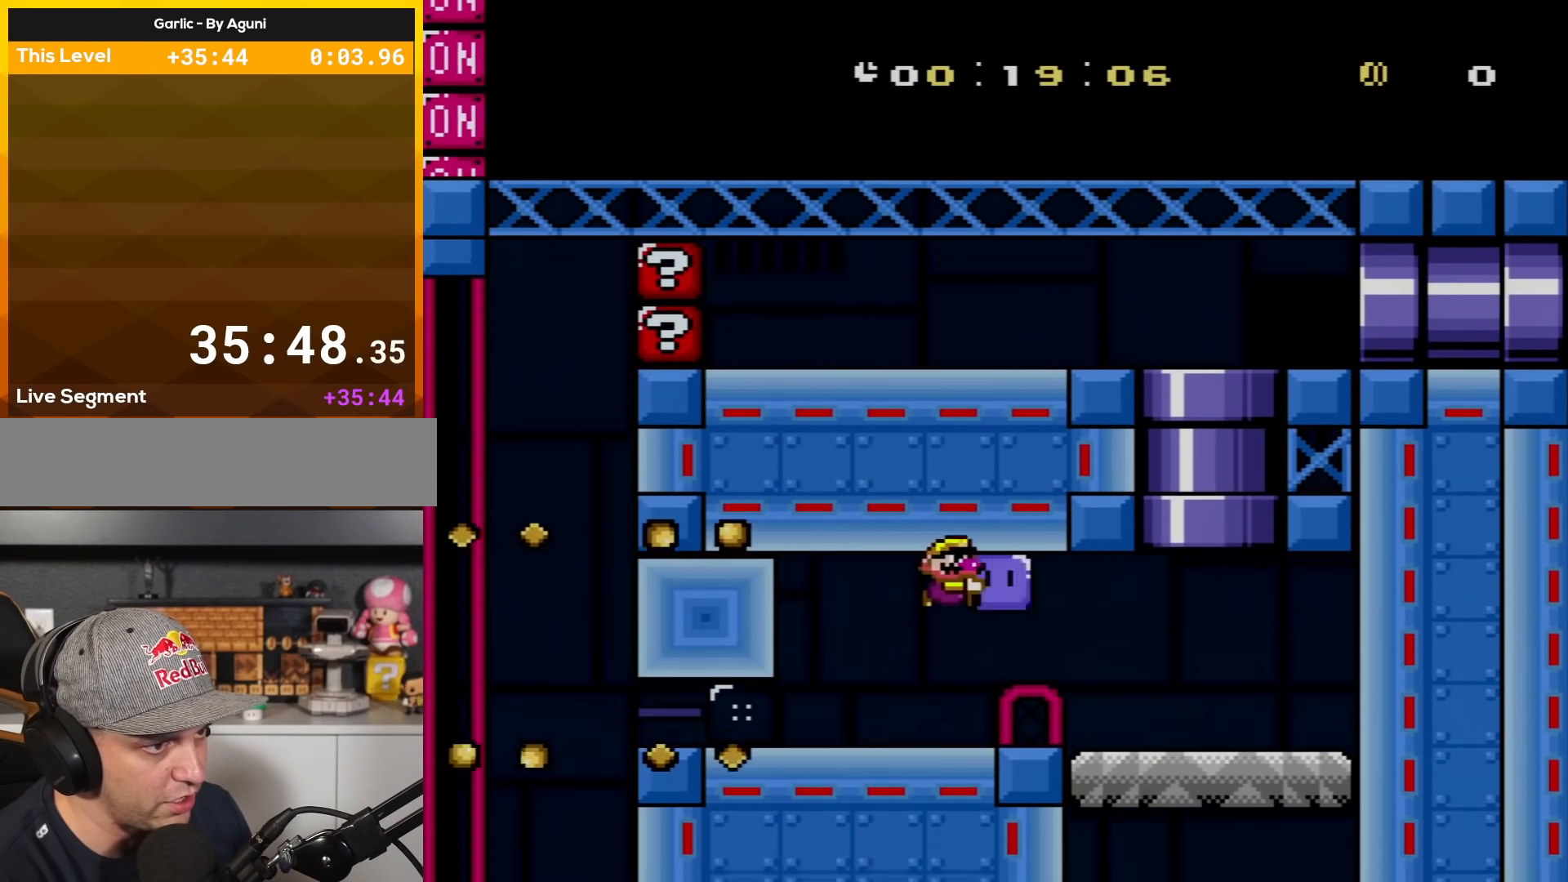
{"buttons": ["B", "Y", "DPAD_UP", "DPAD_LEFT"], "events": [[200, "B", "up"], [317, "DPAD_UP", "down"], [400, "DPAD_UP", "up"], [434, "B", "down"], [434, "DPAD_UP", "down"], [467, "DPAD_RIGHT", "up"], [500, "DPAD_LEFT", "down"]]}
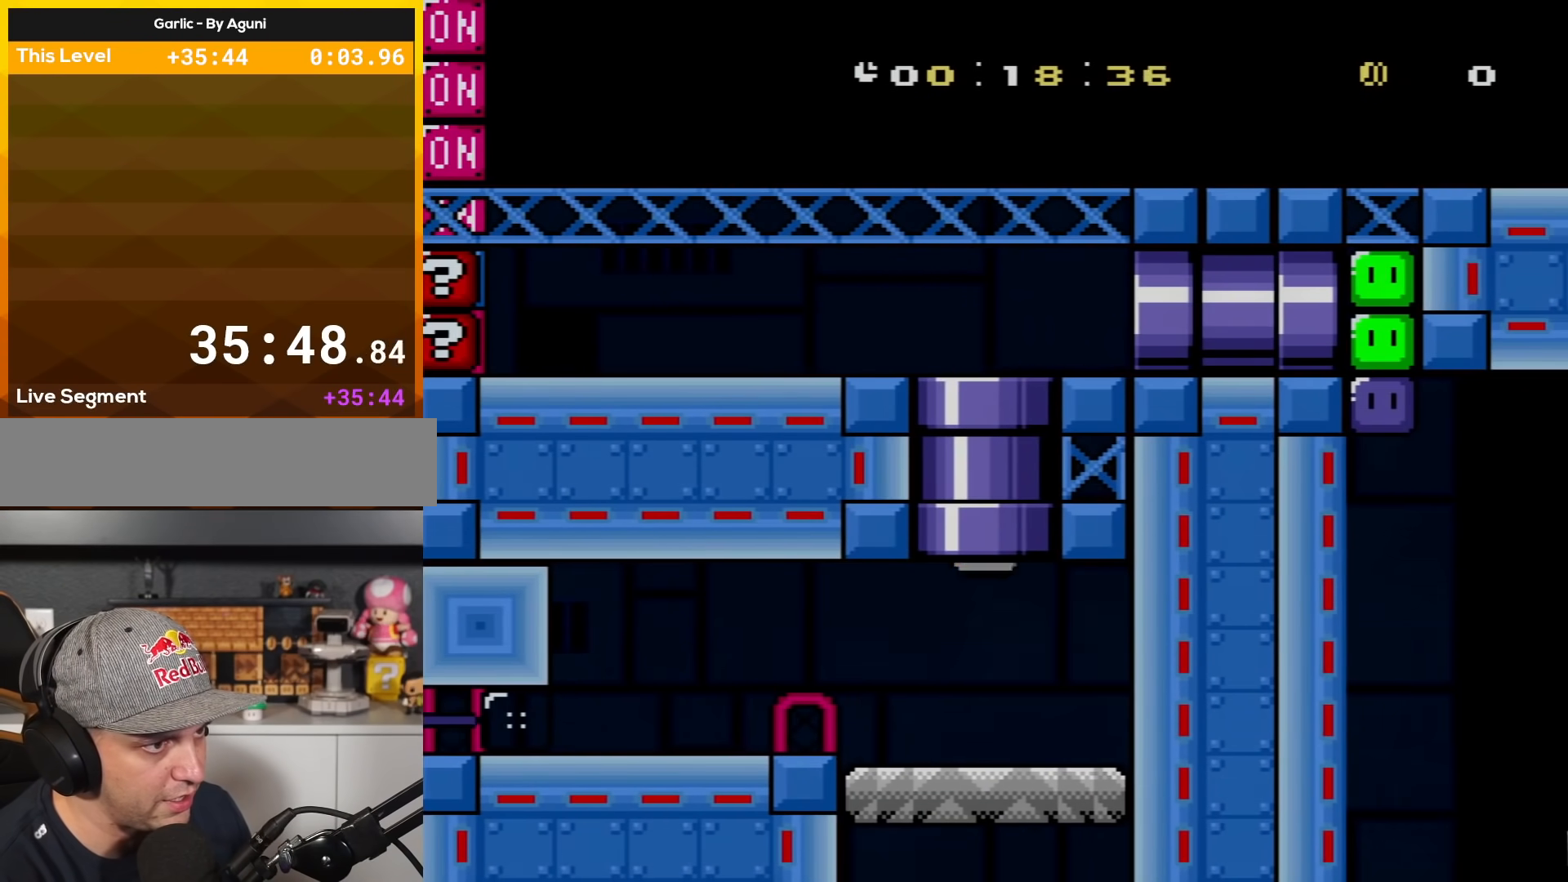
{"buttons": ["Y", "DPAD_RIGHT"], "events": [[67, "DPAD_UP", "up"], [367, "Y", "up"], [401, "B", "up"], [451, "DPAD_LEFT", "up"], [501, "DPAD_RIGHT", "down"], [501, "Y", "down"]]}
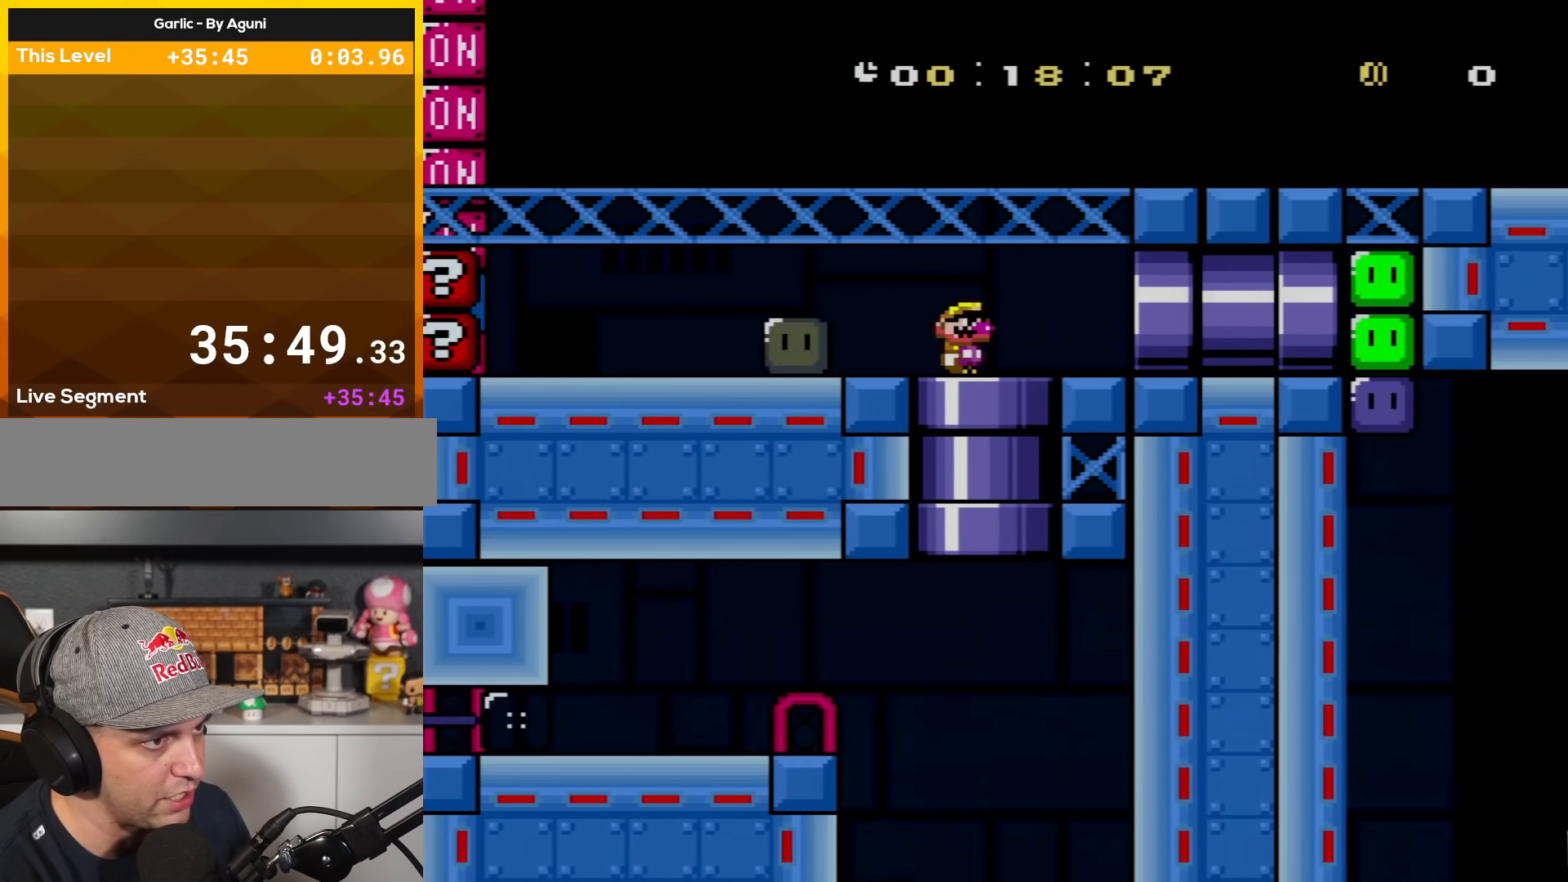
{"buttons": ["Y", "DPAD_RIGHT"], "events": []}